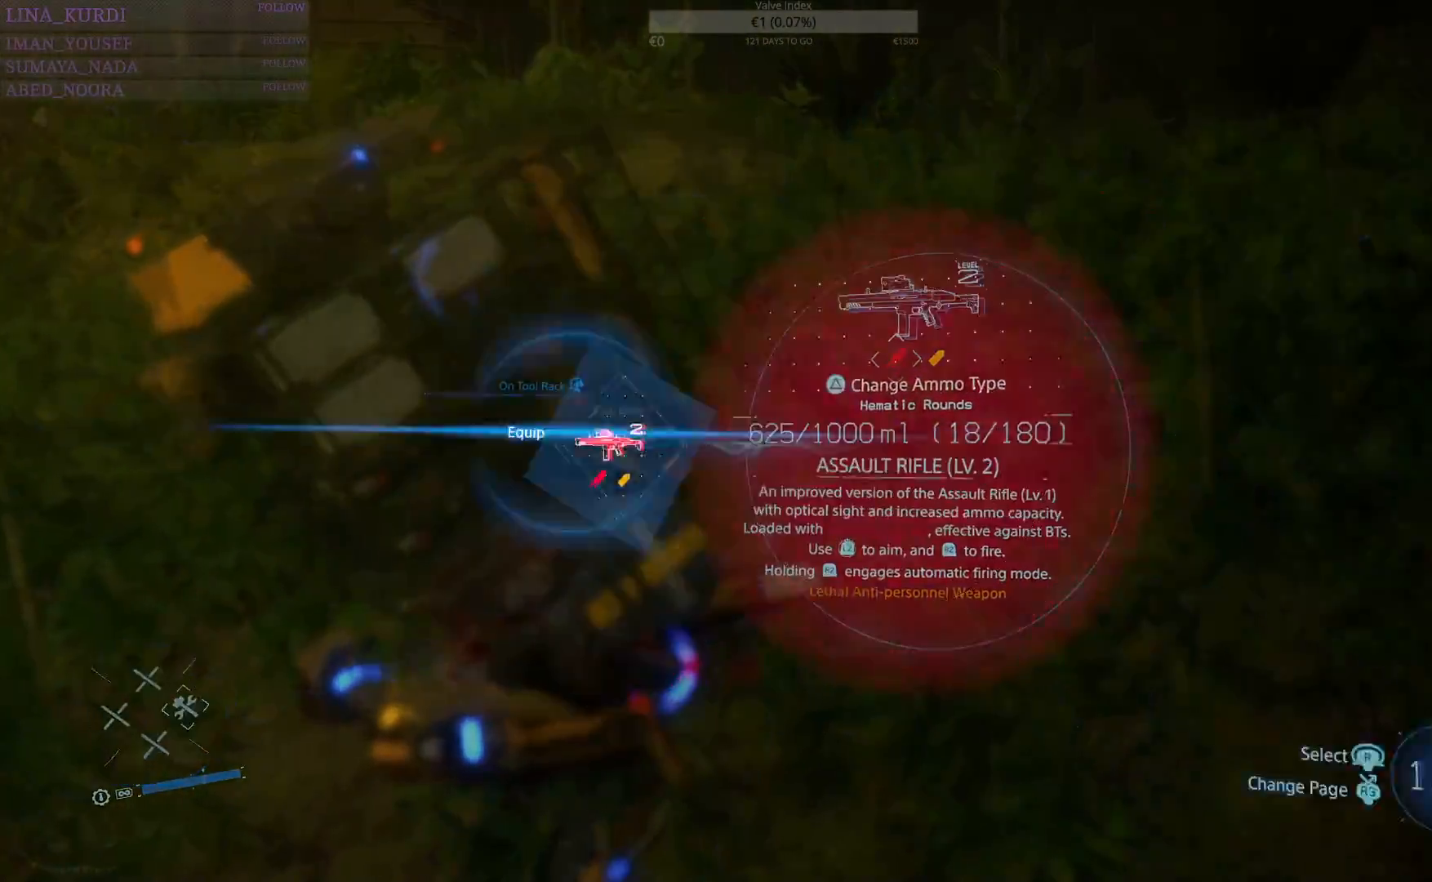
Gameplay with a controller (PlayStation layout); each line is a JSON object with the inputs held at the frame after it. "events" lists button and stick changes between this image and that frame as [ms after this image, input, new state], when the widget could be followed in between.
{"buttons": ["DPAD_LEFT"], "left_stick": "center", "right_stick": "center", "events": [[33, "DPAD_LEFT", "down"]]}
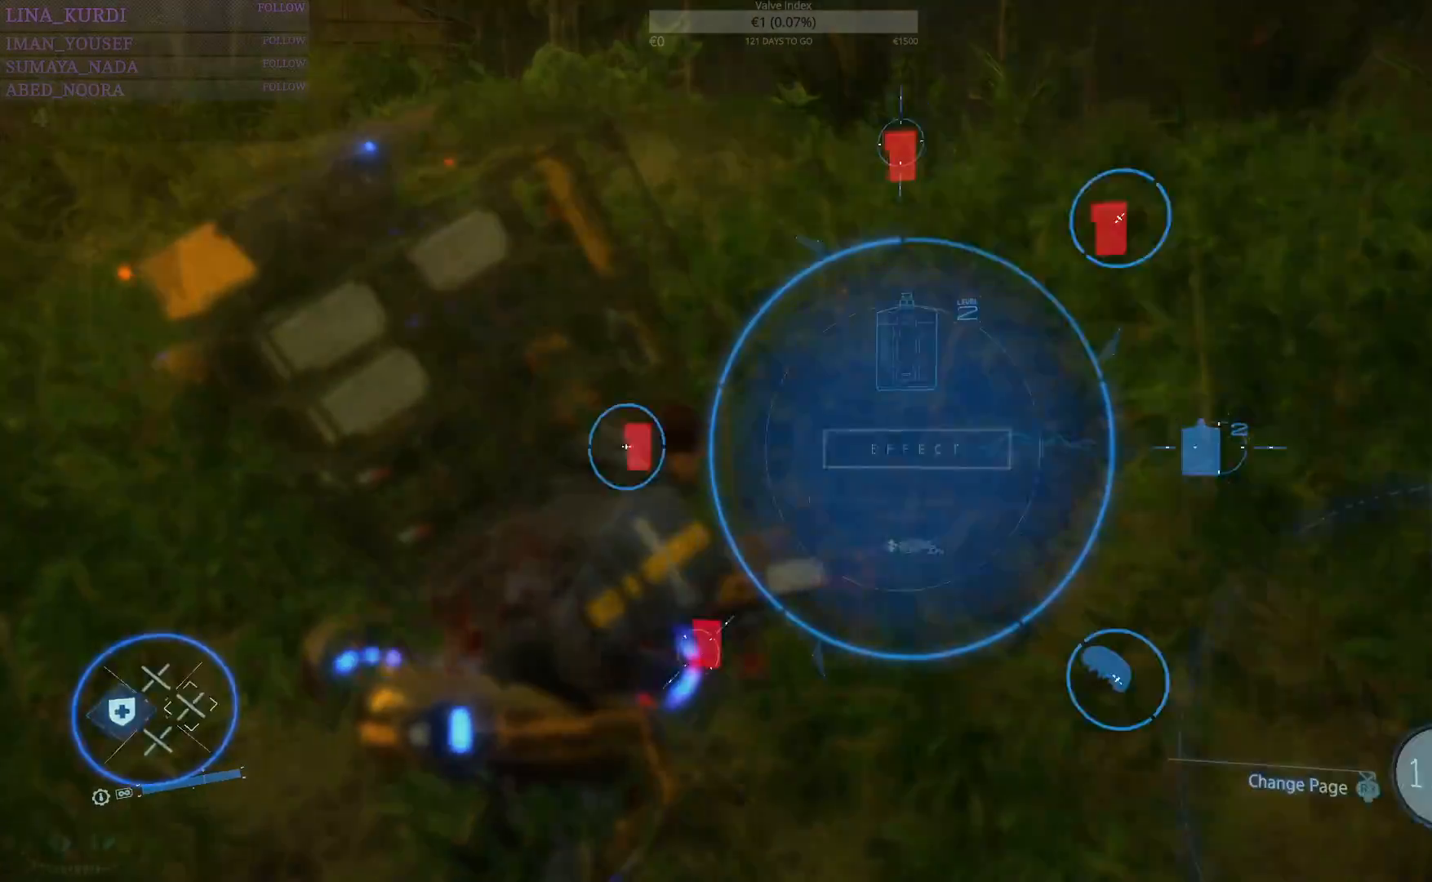
{"buttons": ["DPAD_LEFT"], "left_stick": "center", "right_stick": "center", "events": []}
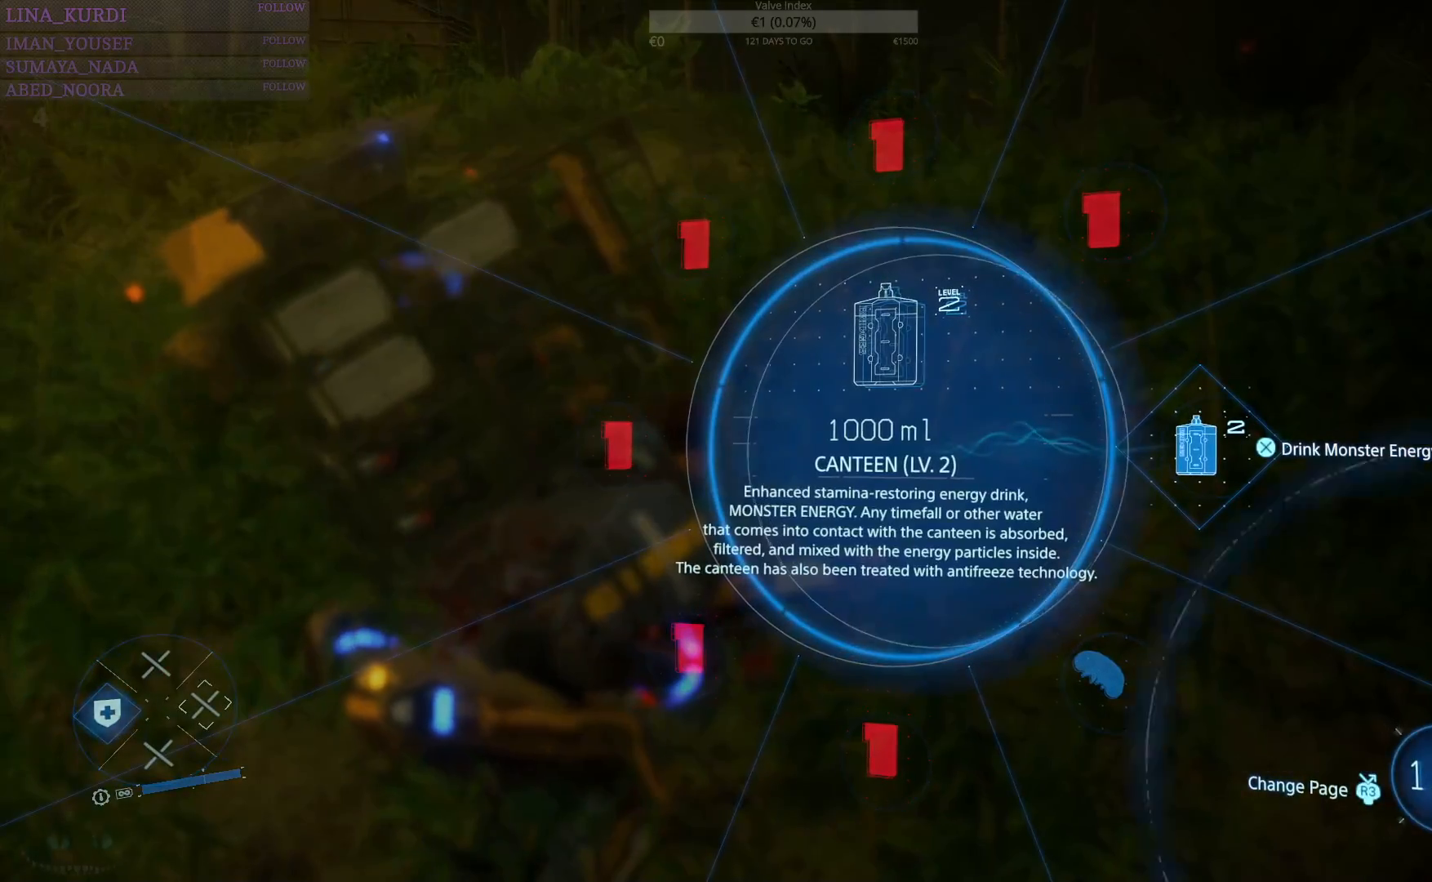
{"buttons": ["DPAD_LEFT"], "left_stick": "center", "right_stick": "center", "events": []}
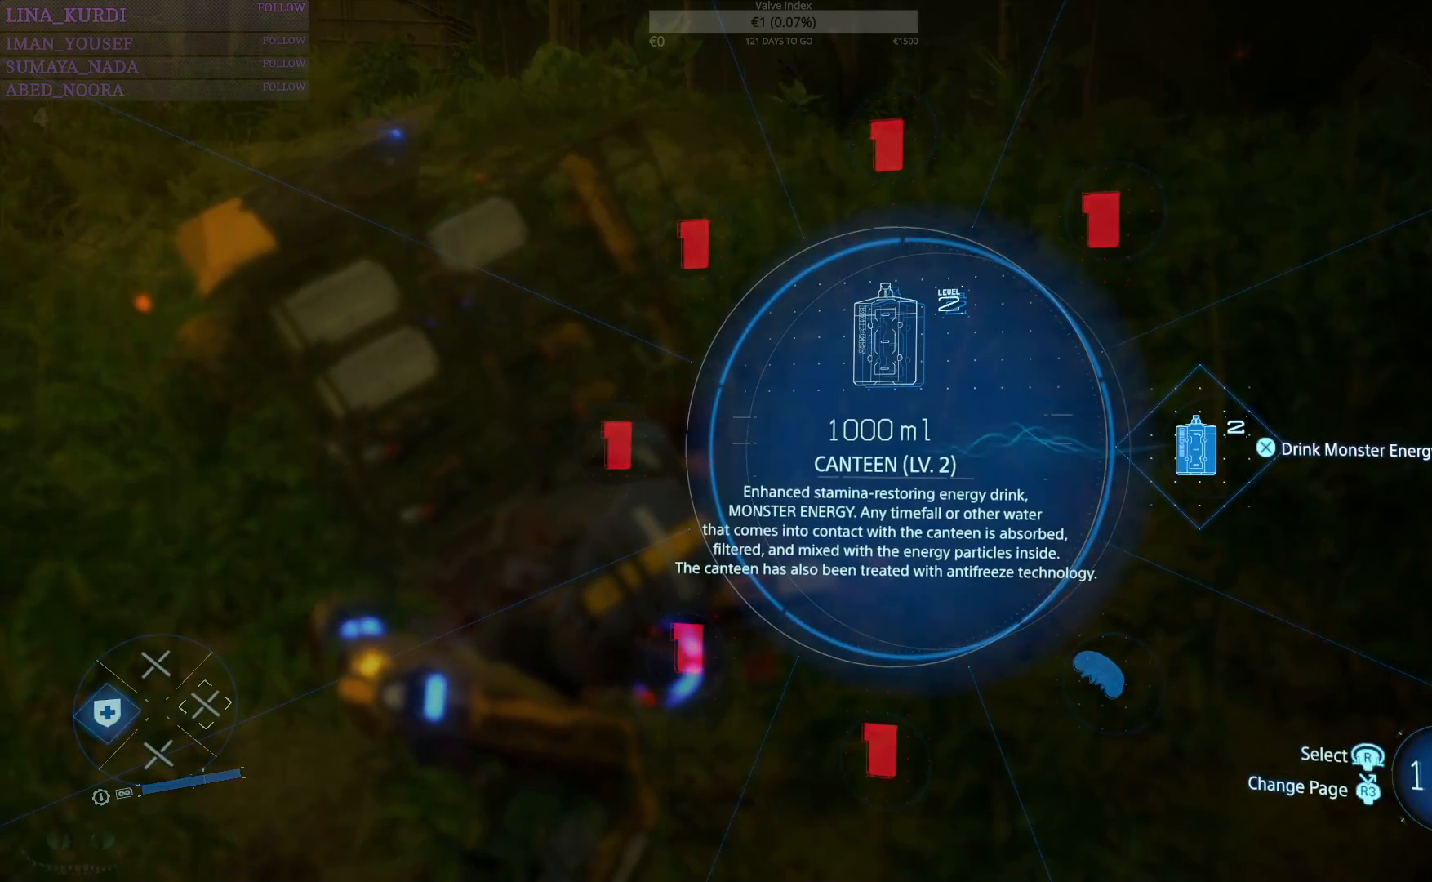
{"buttons": ["DPAD_LEFT"], "left_stick": "center", "right_stick": "right", "events": [[467, "right_stick", "right"]]}
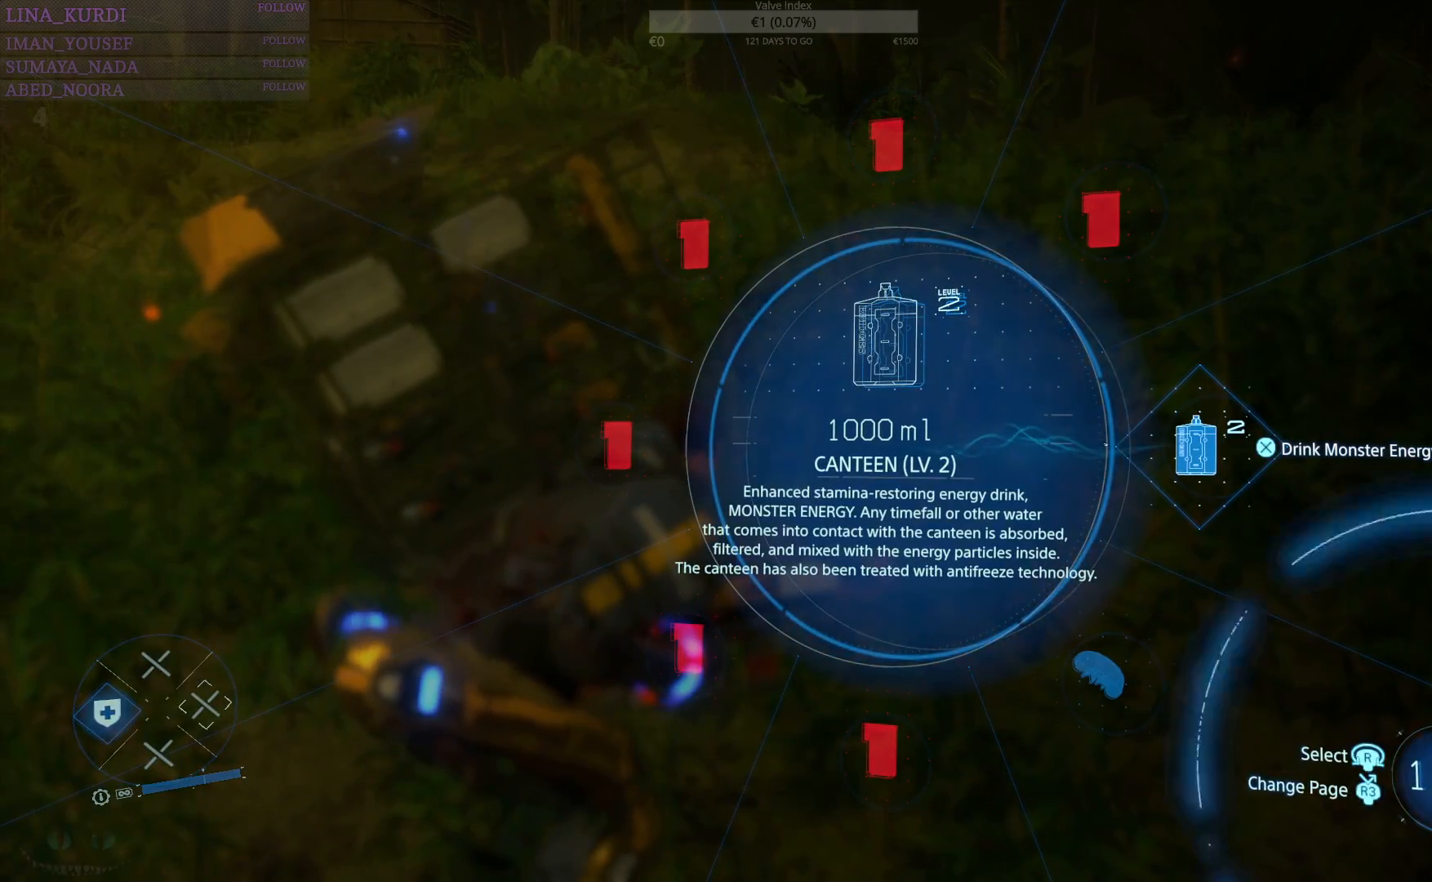
{"buttons": ["DPAD_LEFT"], "left_stick": "center", "right_stick": "center", "events": [[167, "right_stick", "center"], [284, "right_stick", "down-right"], [451, "right_stick", "center"]]}
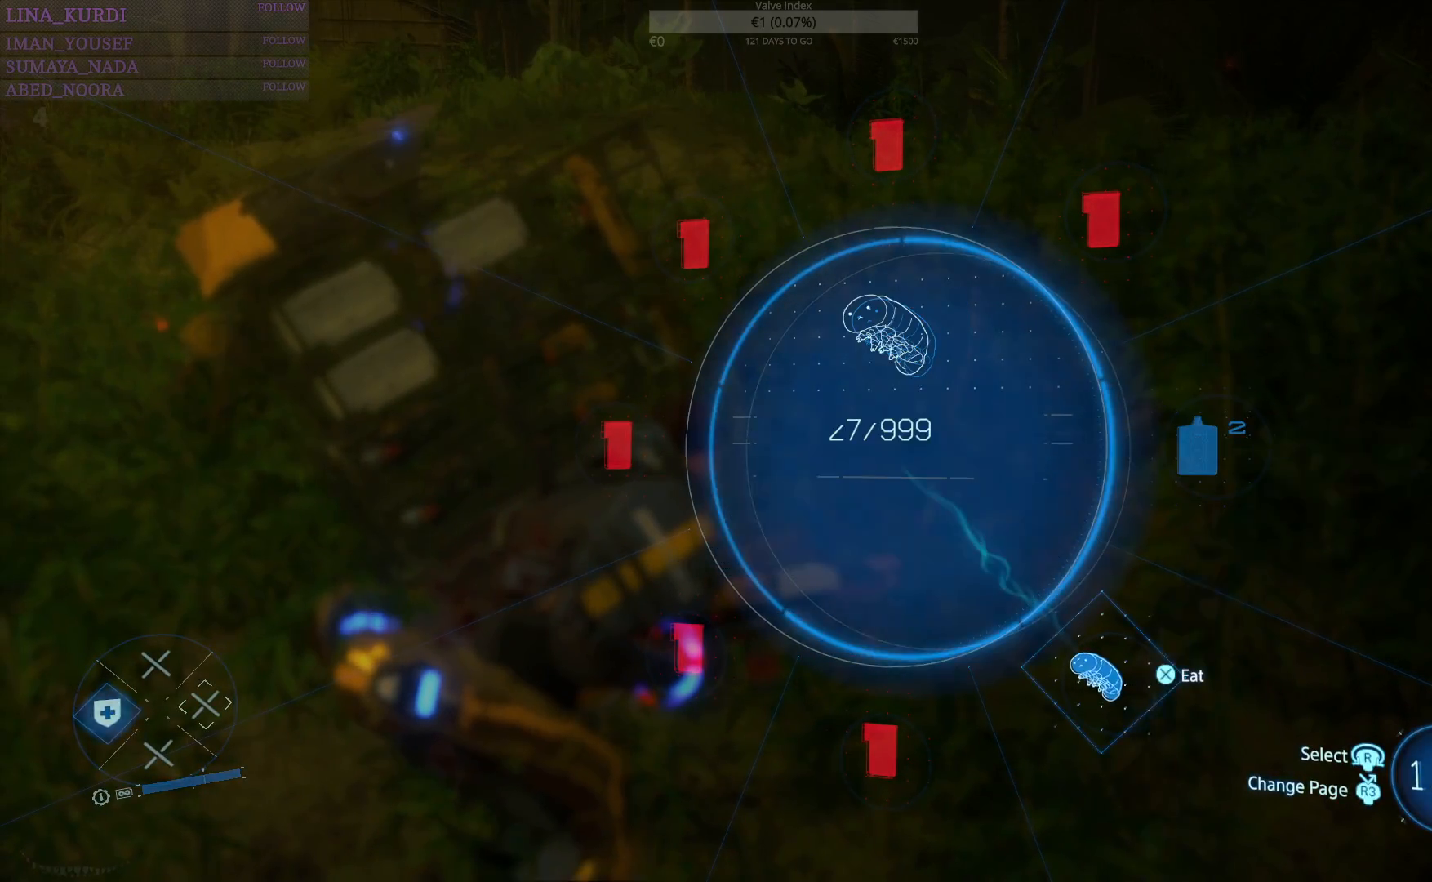
{"buttons": ["DPAD_LEFT"], "left_stick": "center", "right_stick": "center", "events": [[417, "CROSS", "down"], [500, "CROSS", "up"]]}
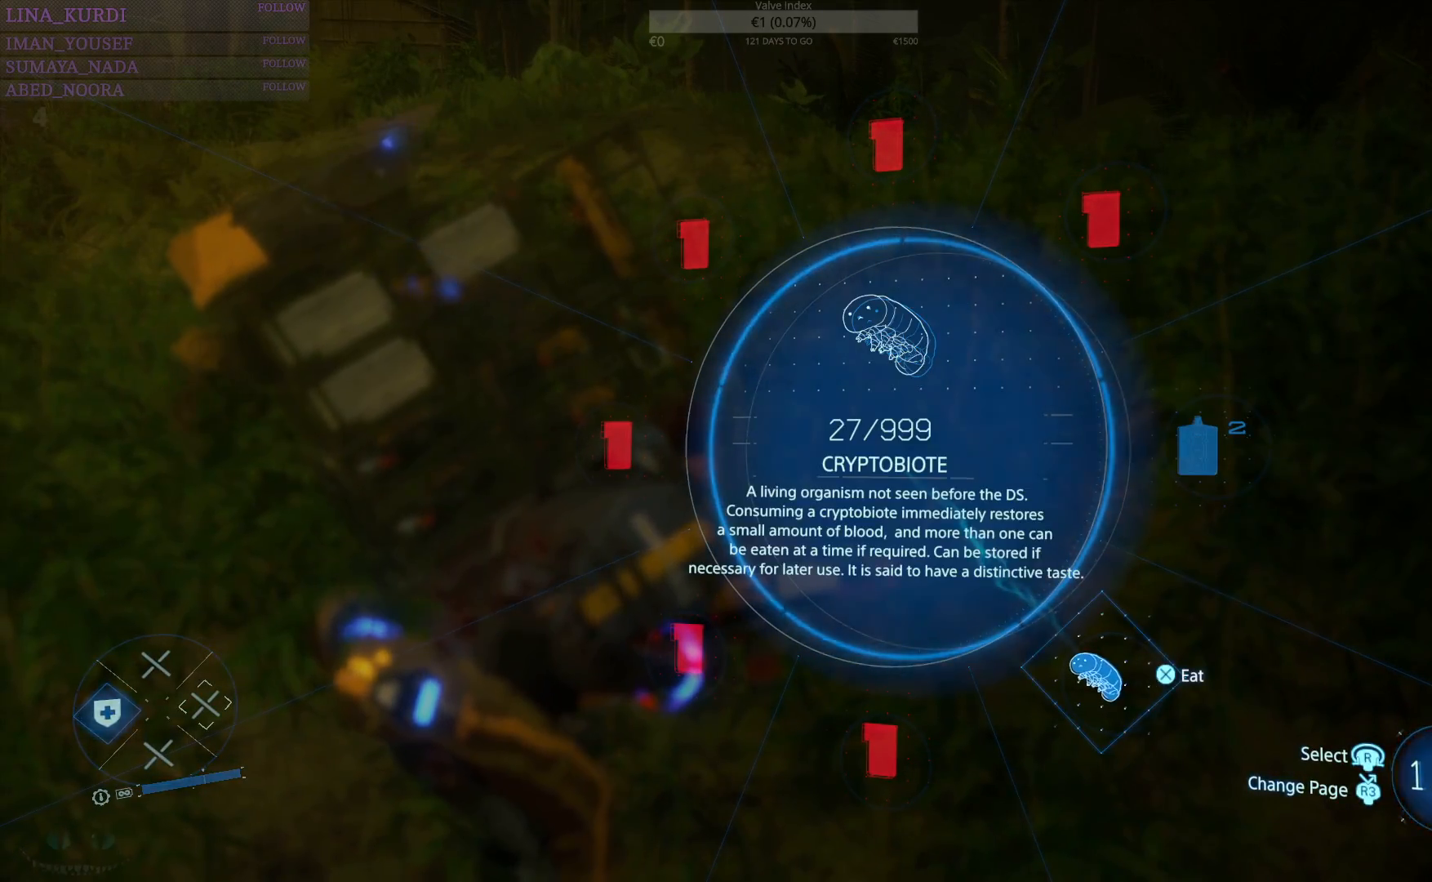
{"buttons": [], "left_stick": "up-right", "right_stick": "center", "events": [[117, "DPAD_LEFT", "up"], [284, "left_stick", "up-right"]]}
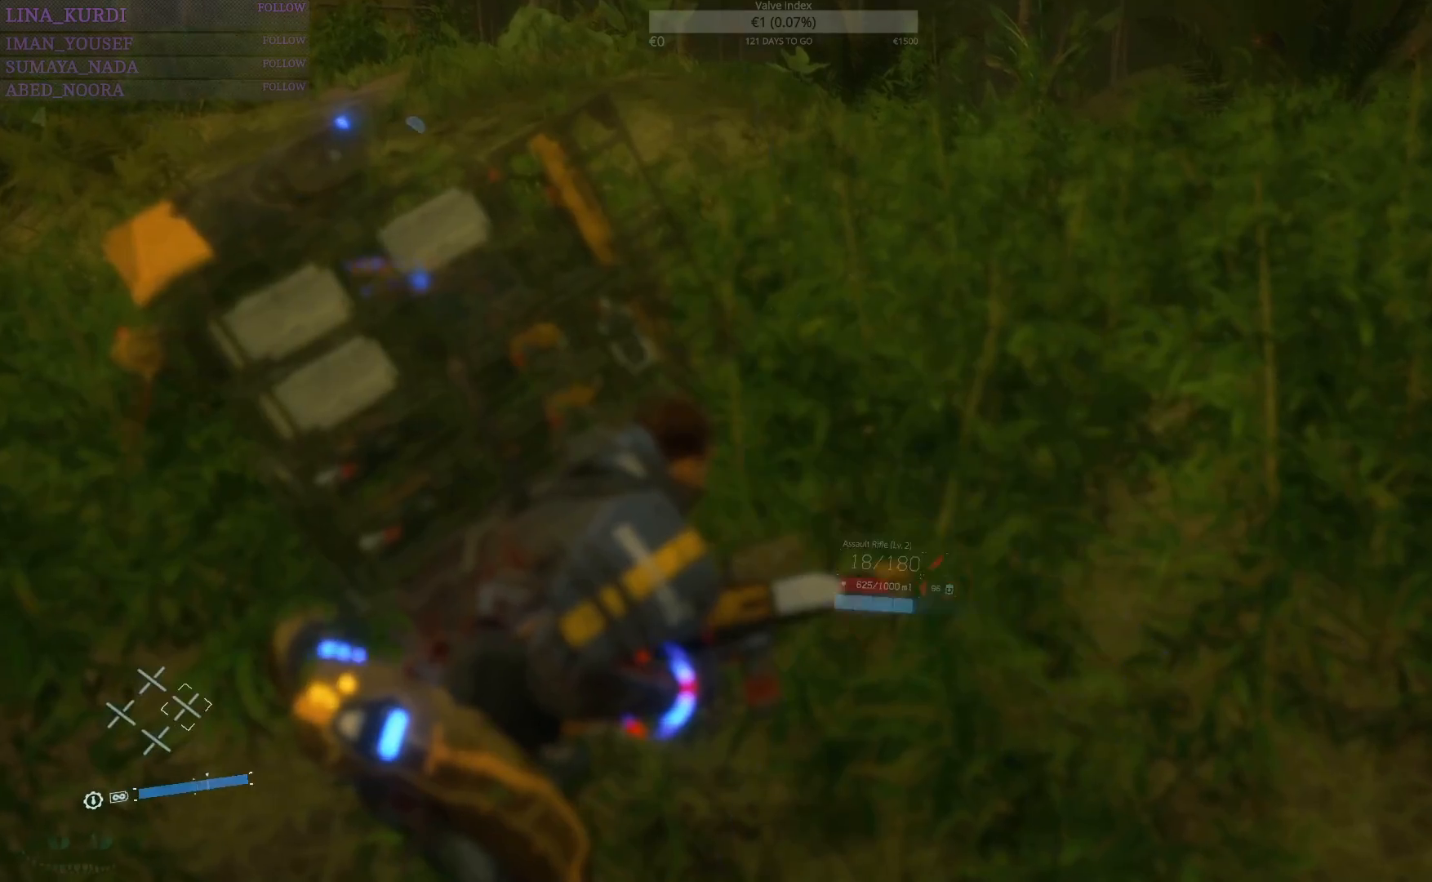
{"buttons": [], "left_stick": "up-right", "right_stick": "center", "events": []}
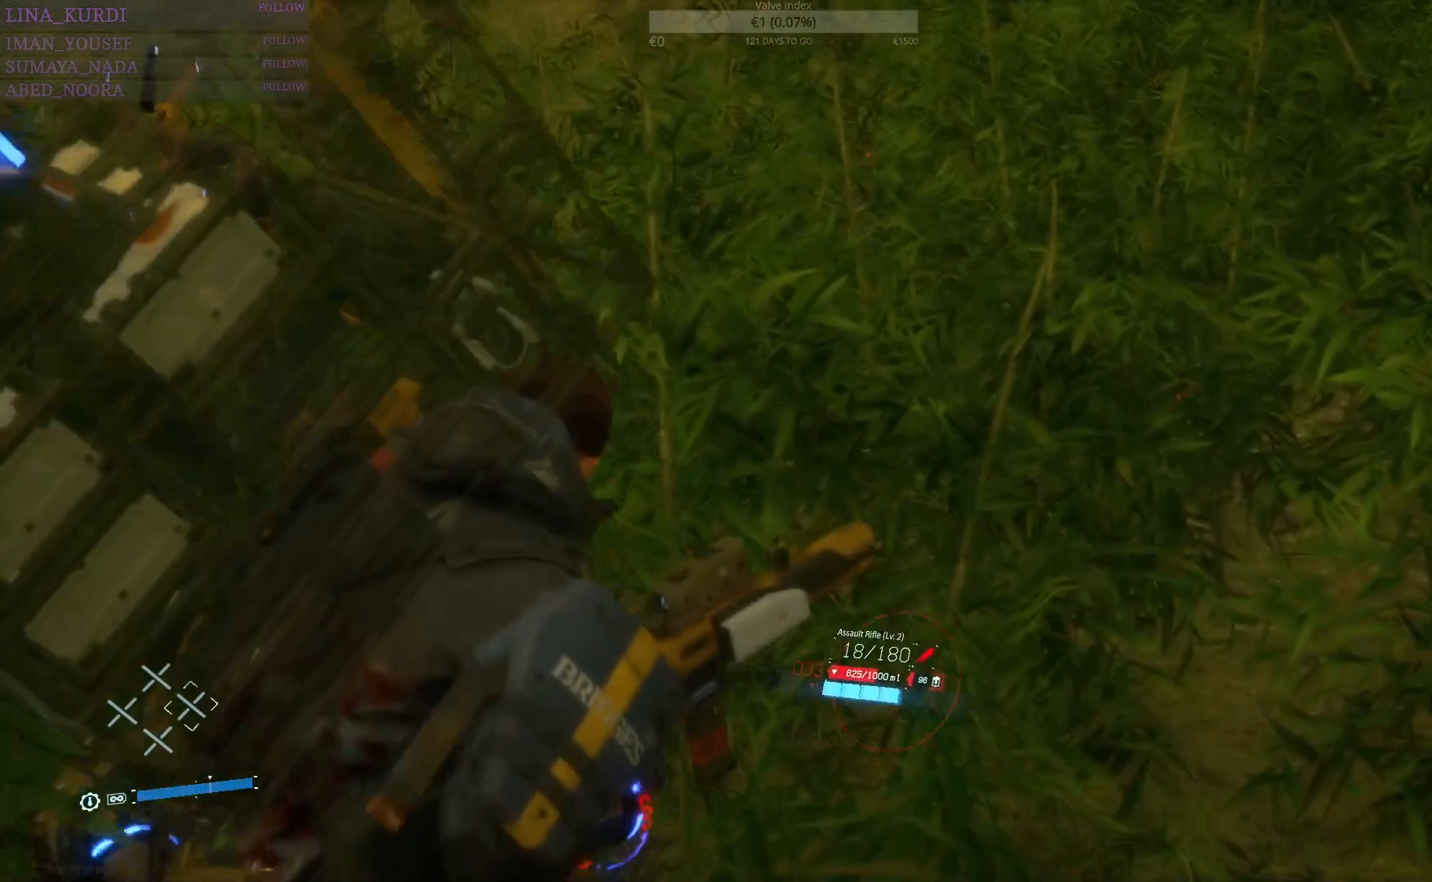
{"buttons": [], "left_stick": "up-right", "right_stick": "center", "events": []}
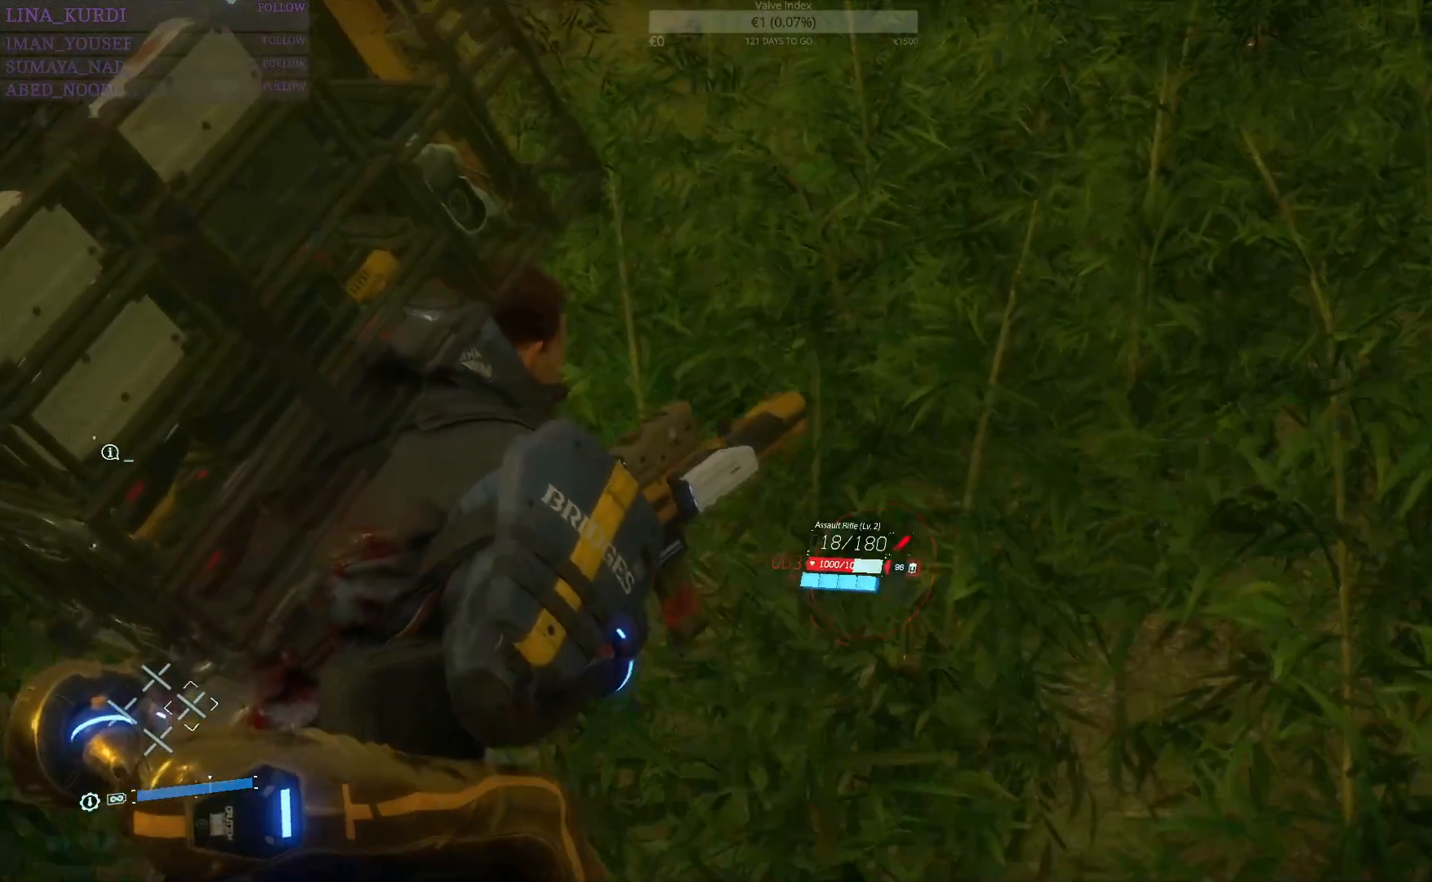
{"buttons": [], "left_stick": "up-right", "right_stick": "center", "events": [[383, "CIRCLE", "down"], [450, "CIRCLE", "up"]]}
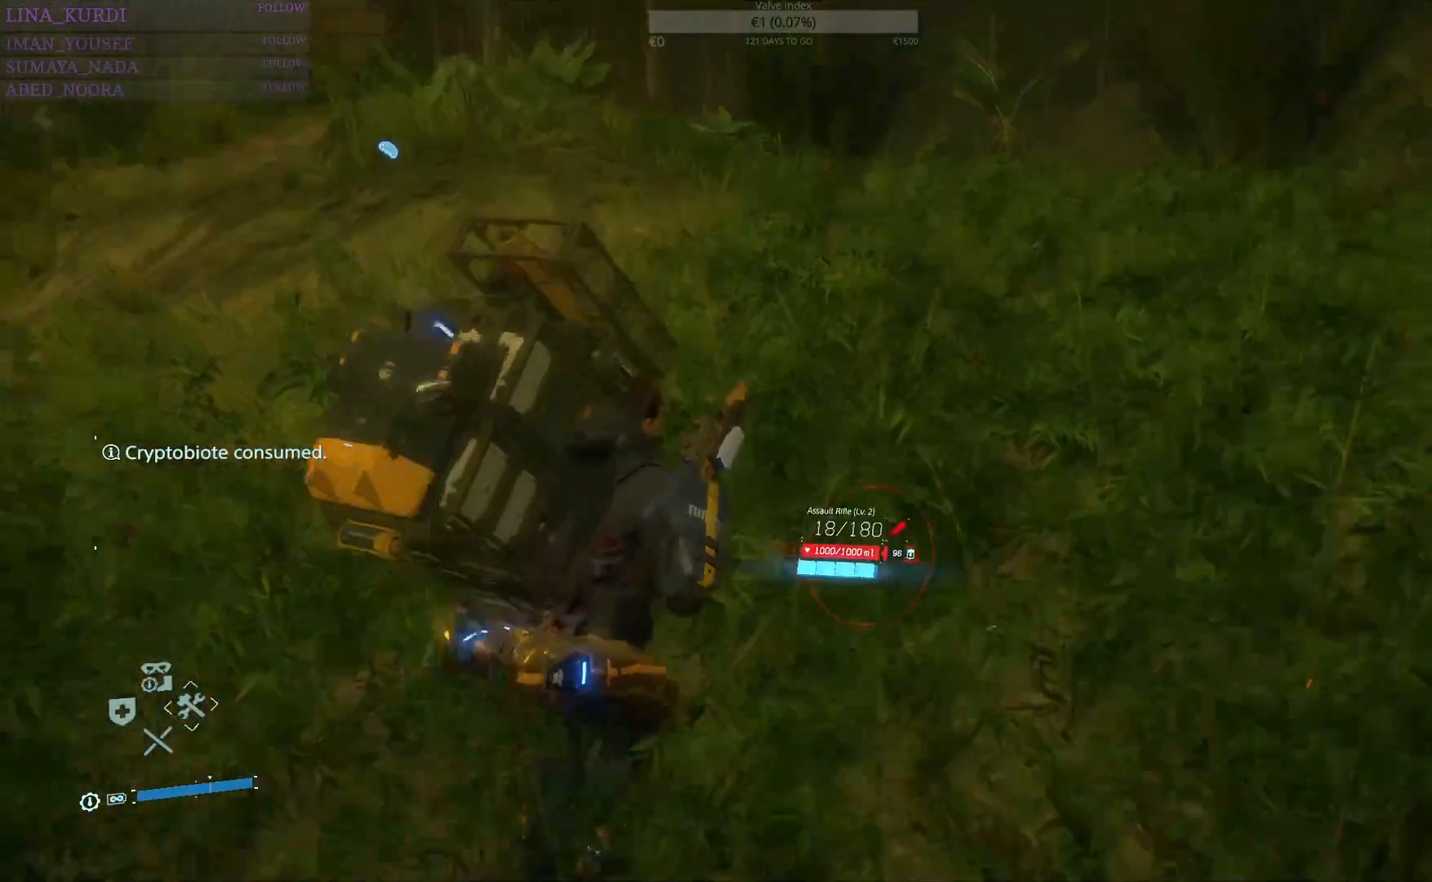
{"buttons": ["L3"], "left_stick": "up-right", "right_stick": "center", "events": [[117, "right_stick", "left"], [434, "L3", "down"], [467, "right_stick", "center"]]}
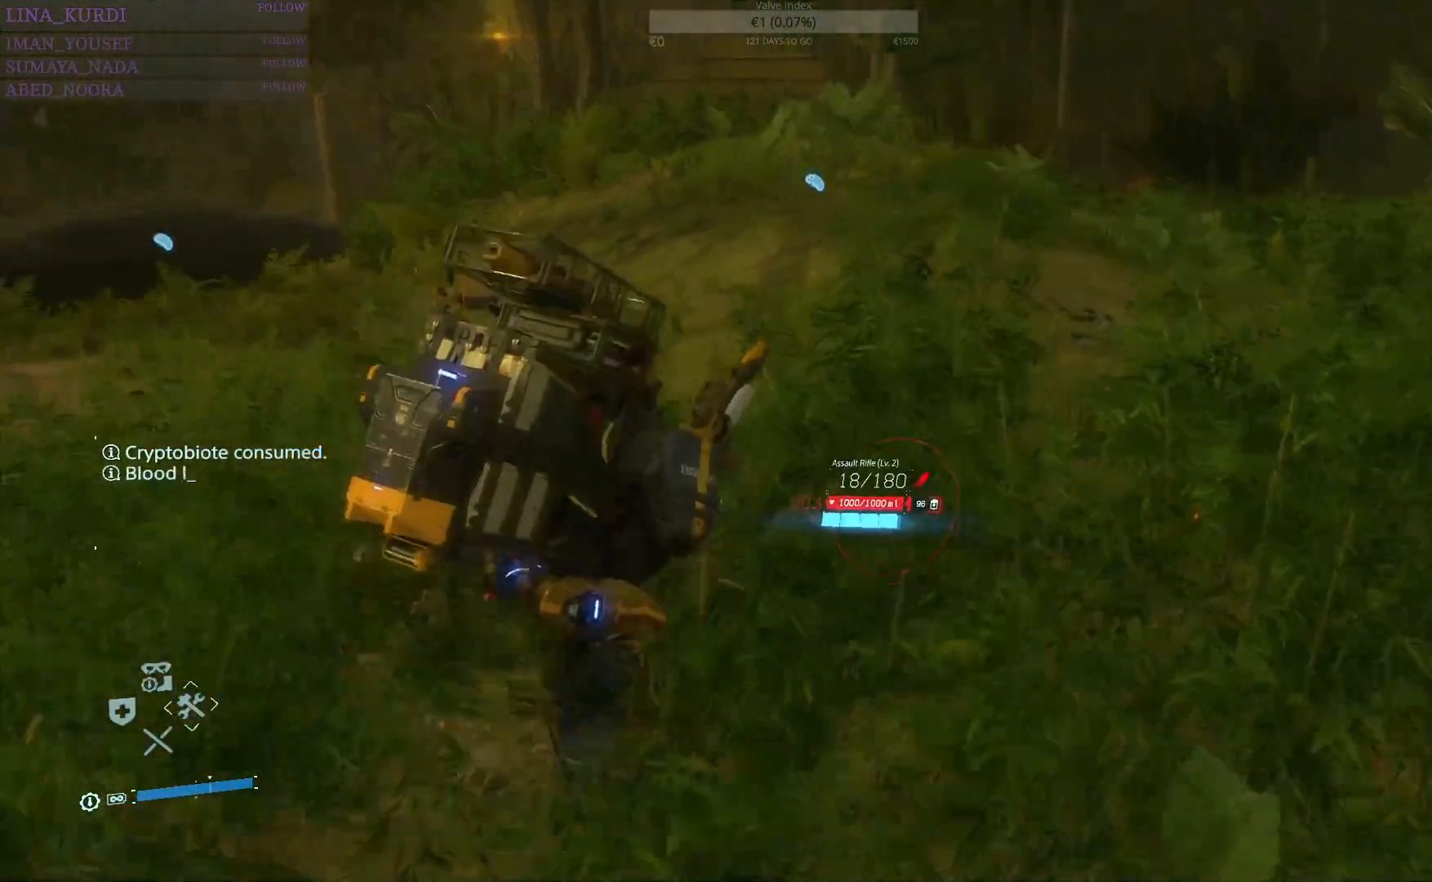
{"buttons": [], "left_stick": "up-right", "right_stick": "left", "events": [[83, "L3", "up"], [200, "right_stick", "left"]]}
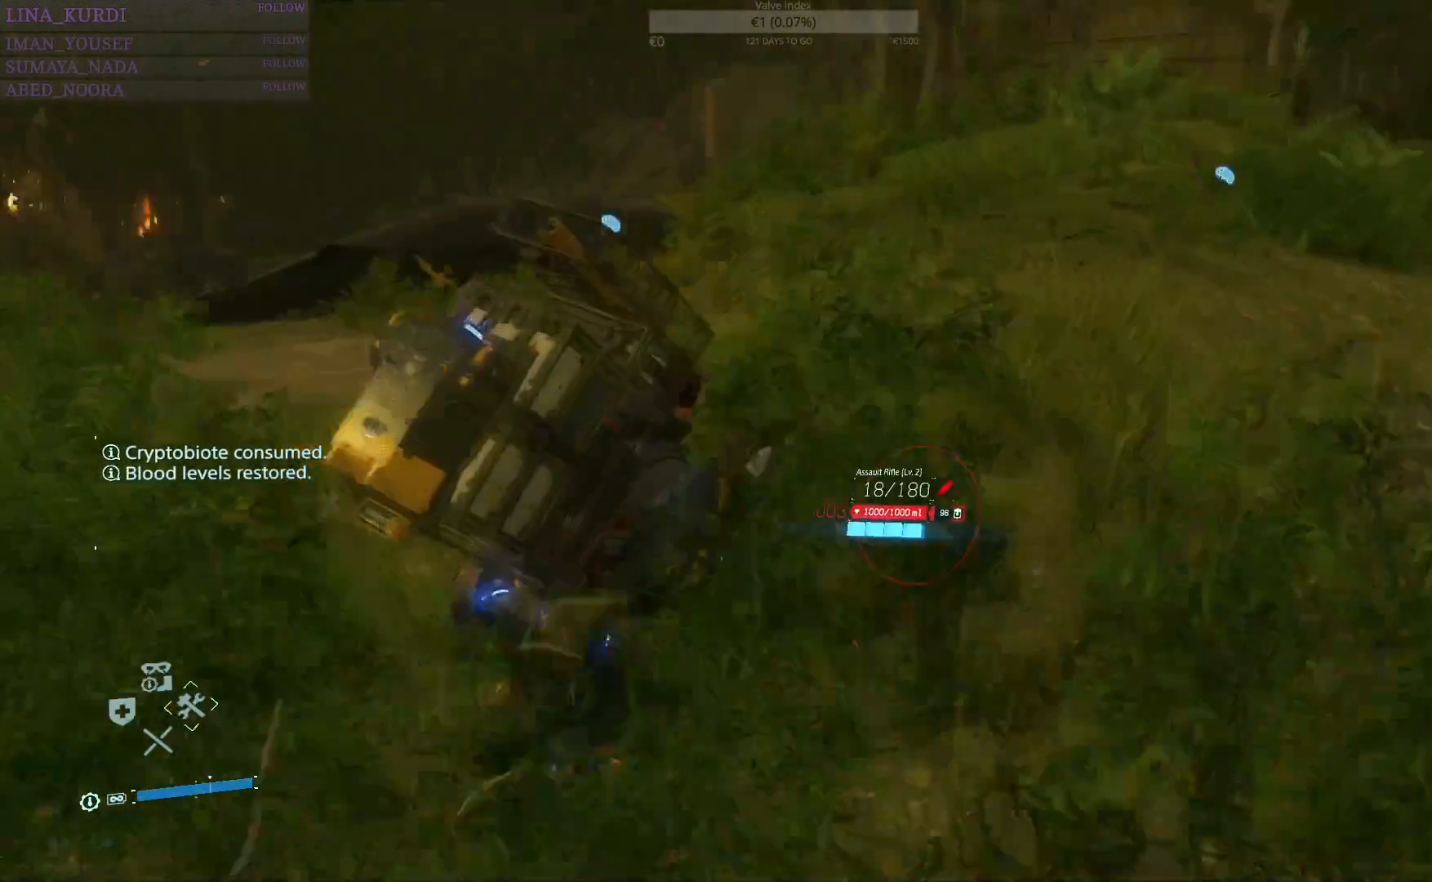
{"buttons": ["L2"], "left_stick": "right", "right_stick": "center", "events": [[317, "left_stick", "right"], [451, "L2", "down"], [467, "right_stick", "center"]]}
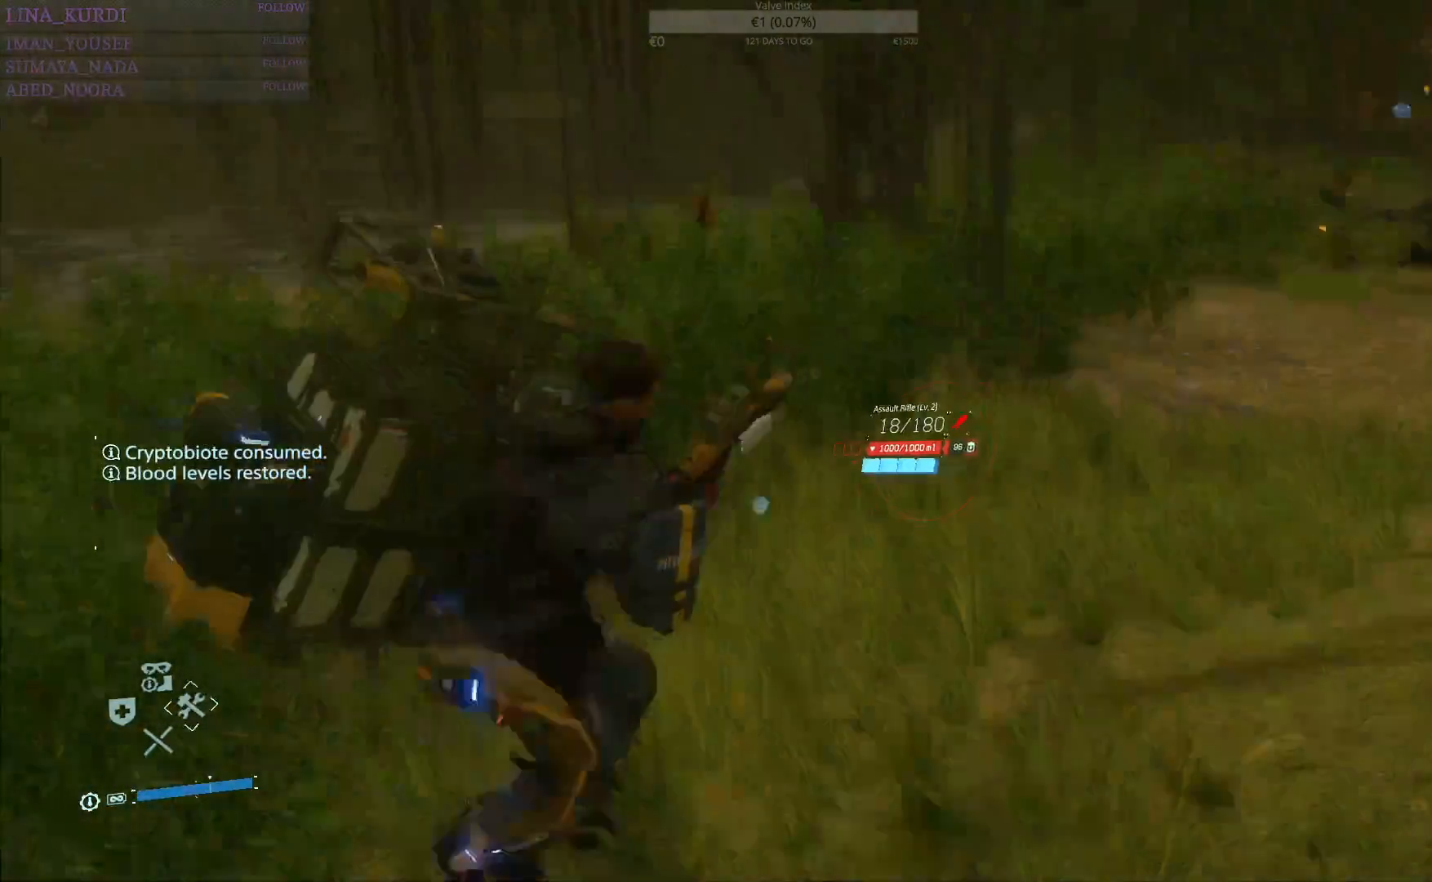
{"buttons": ["L2"], "left_stick": "right", "right_stick": "up-left", "events": [[217, "right_stick", "up-right"], [450, "right_stick", "up-left"]]}
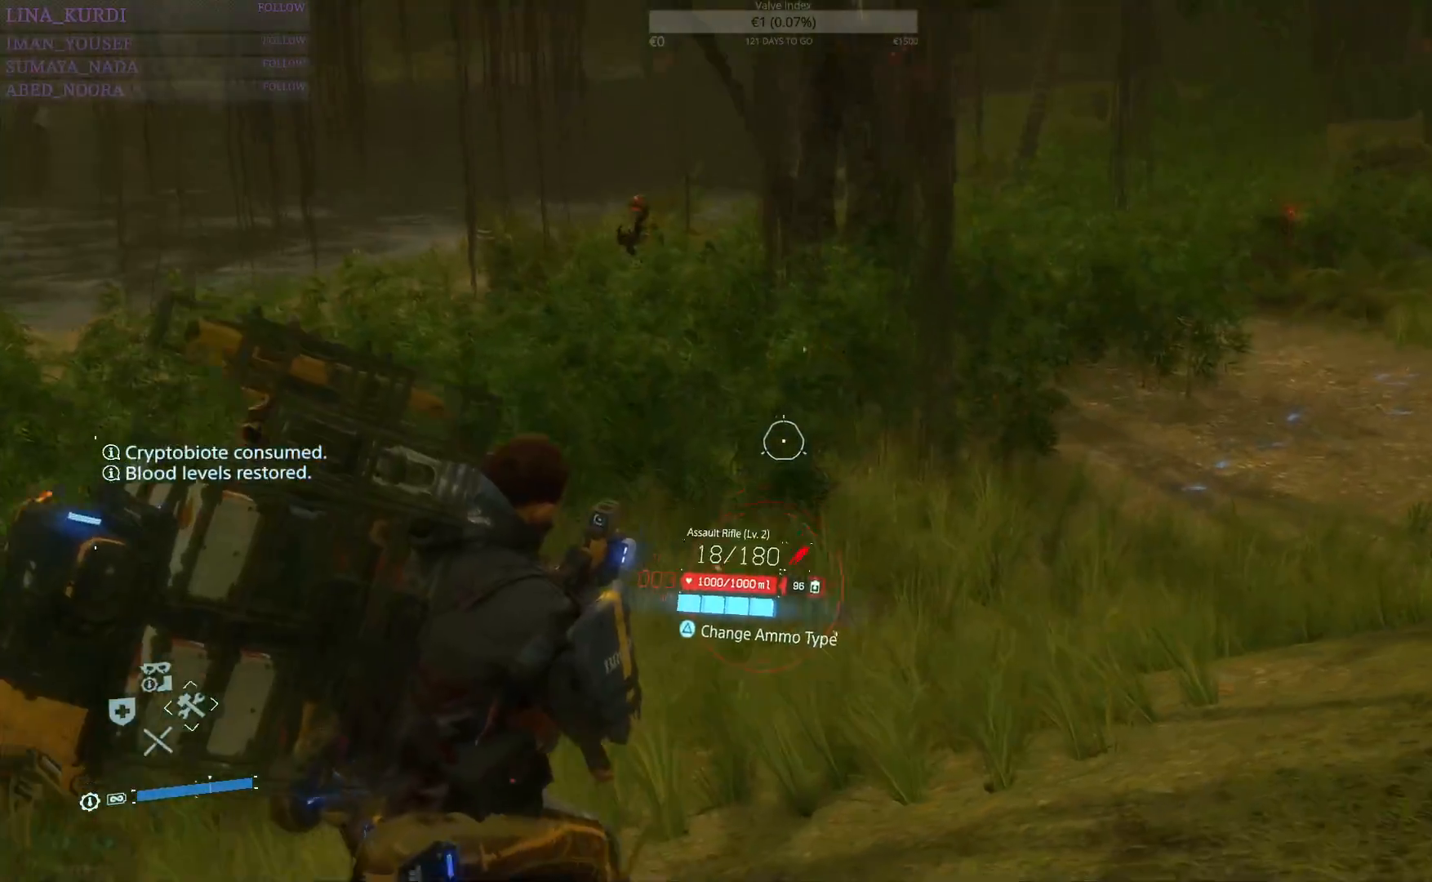
{"buttons": ["L2"], "left_stick": "down-right", "right_stick": "up-right", "events": [[67, "left_stick", "down-right"], [284, "right_stick", "center"], [401, "right_stick", "up-right"]]}
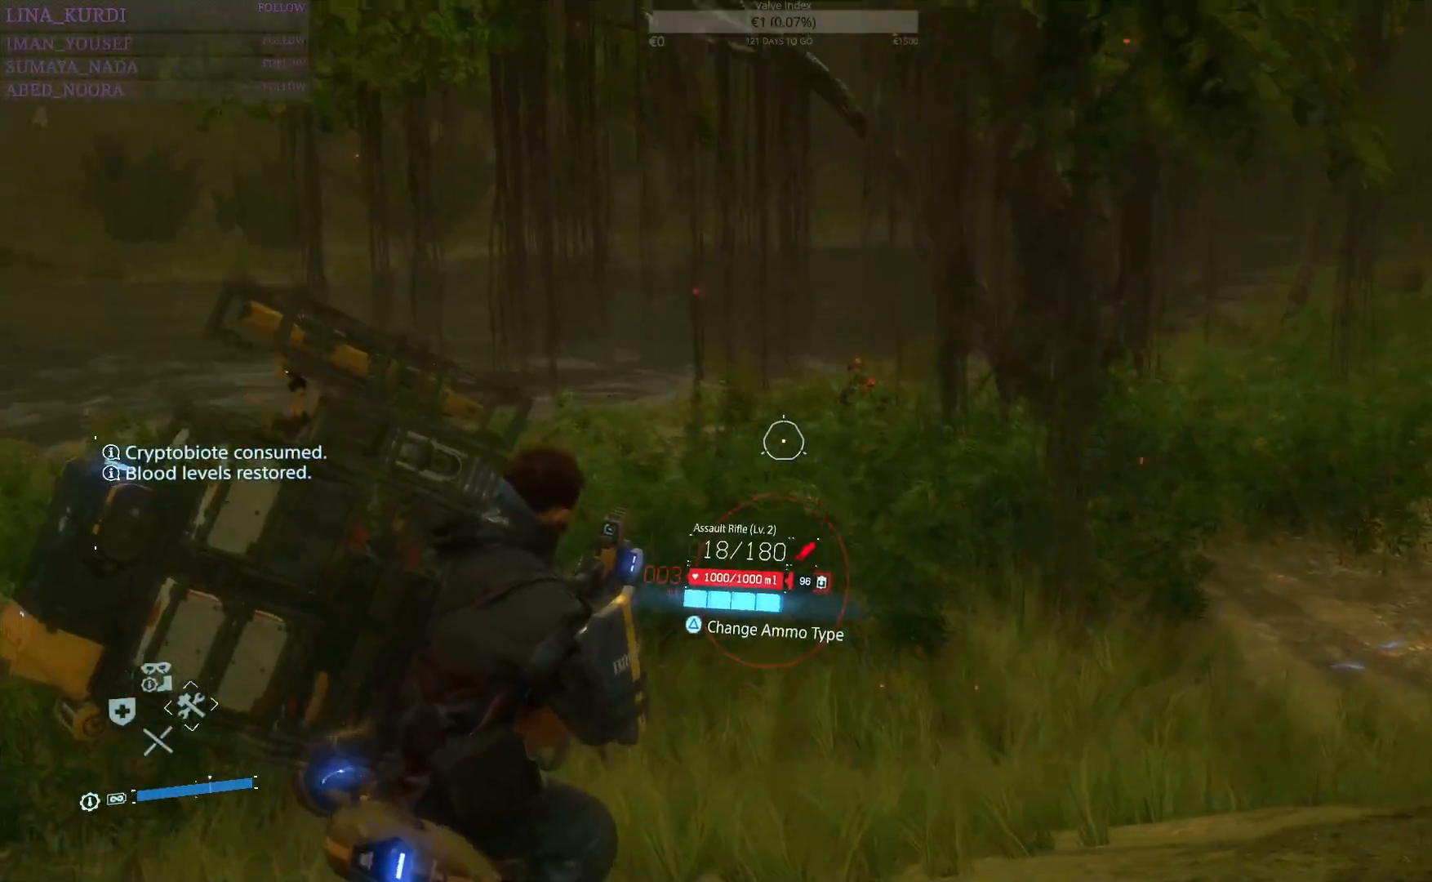
{"buttons": ["L2", "R2"], "left_stick": "down-right", "right_stick": "center", "events": [[100, "right_stick", "center"], [167, "R2", "down"], [317, "right_stick", "down-left"], [333, "R2", "up"], [400, "right_stick", "center"], [500, "R2", "down"]]}
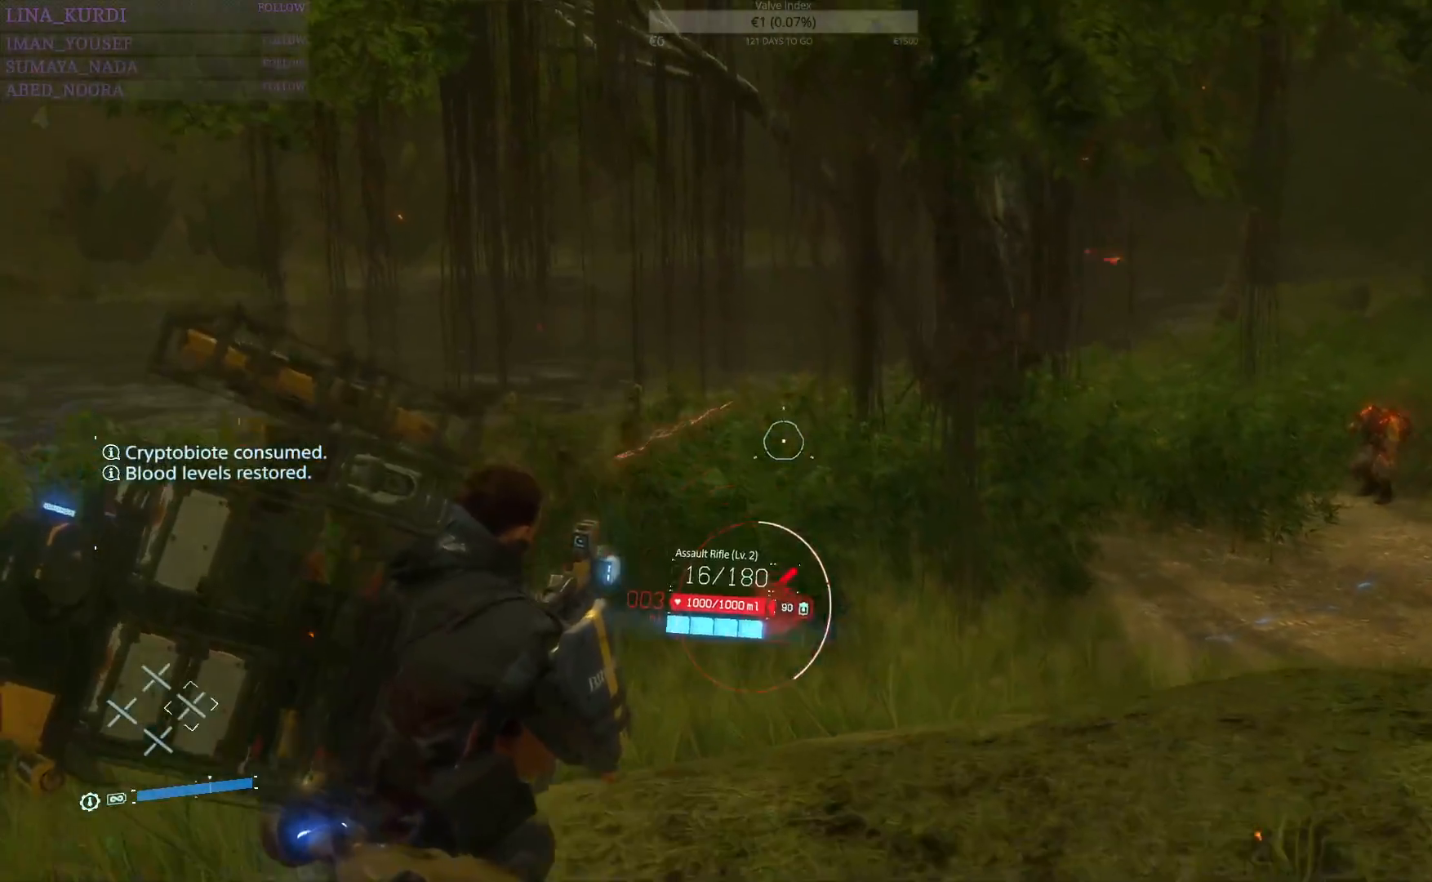
{"buttons": ["L2", "R2"], "left_stick": "left", "right_stick": "center", "events": [[100, "R2", "up"], [134, "left_stick", "down-left"], [167, "right_stick", "up"], [217, "R2", "down"], [284, "R2", "up"], [317, "right_stick", "center"], [351, "left_stick", "left"], [501, "R2", "down"]]}
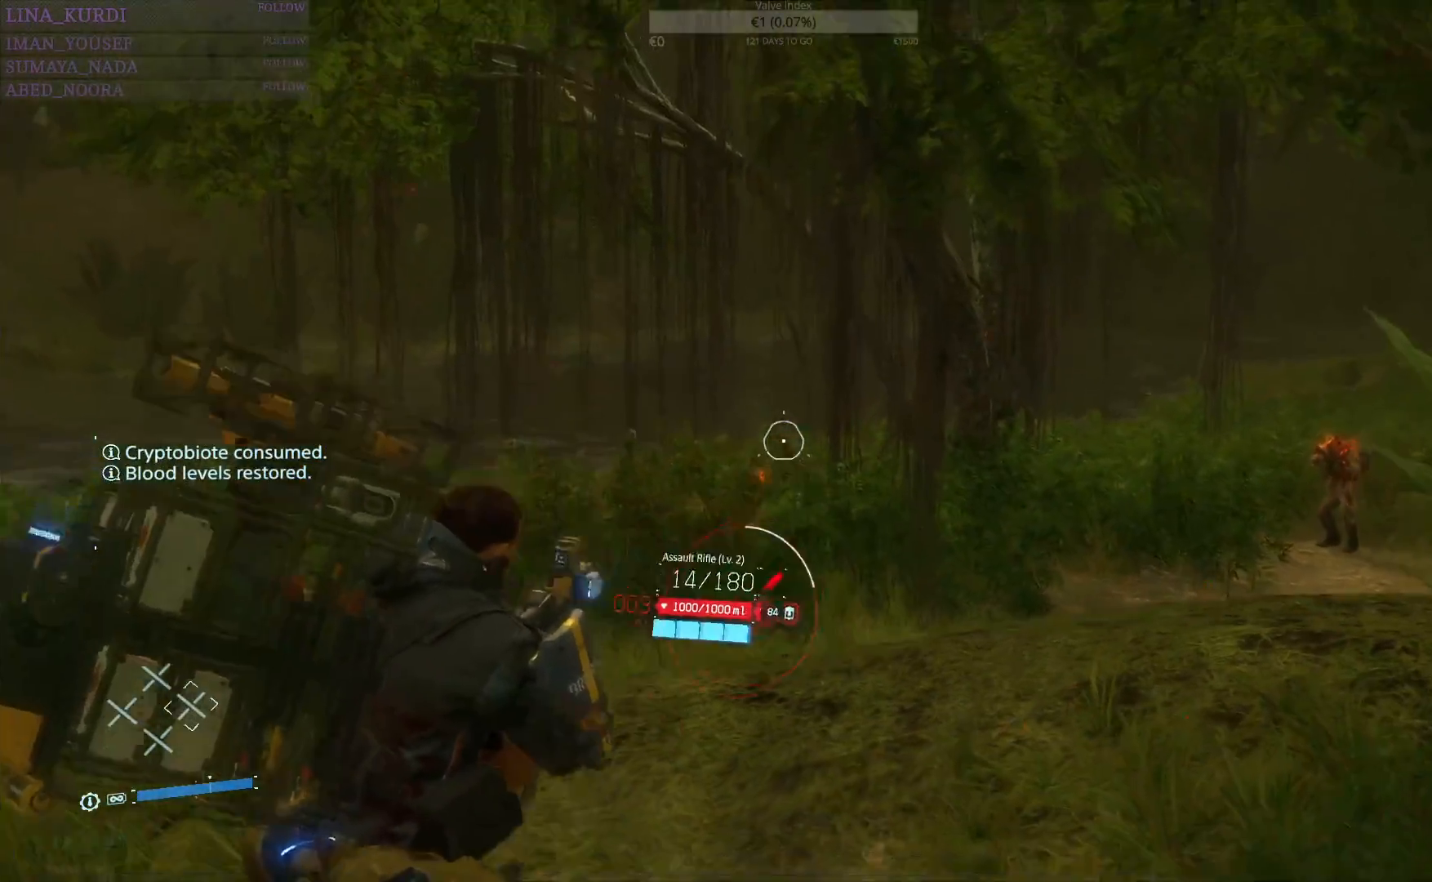
{"buttons": ["L2"], "left_stick": "up-right", "right_stick": "right", "events": [[50, "left_stick", "up"], [100, "R2", "up"], [200, "right_stick", "down-right"], [283, "right_stick", "center"], [350, "left_stick", "up-right"], [450, "right_stick", "right"]]}
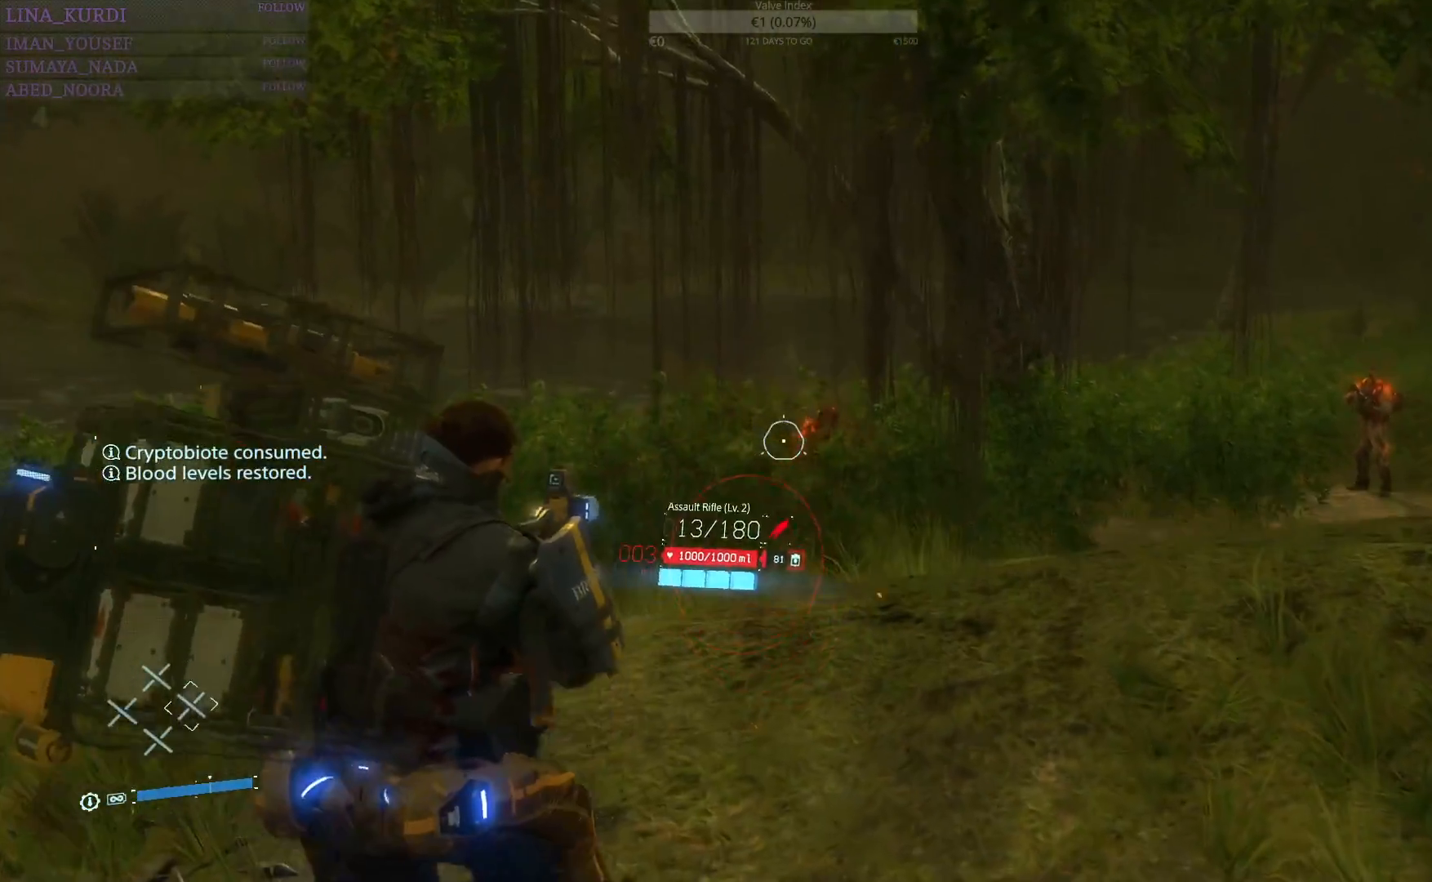
{"buttons": ["L2", "R2"], "left_stick": "center", "right_stick": "center", "events": [[34, "R2", "down"], [50, "left_stick", "center"], [50, "right_stick", "center"], [134, "R2", "up"], [167, "left_stick", "right"], [250, "R2", "down"], [284, "left_stick", "center"], [317, "R2", "up"], [367, "left_stick", "right"], [367, "right_stick", "down-right"], [467, "left_stick", "center"], [484, "R2", "down"], [484, "right_stick", "center"]]}
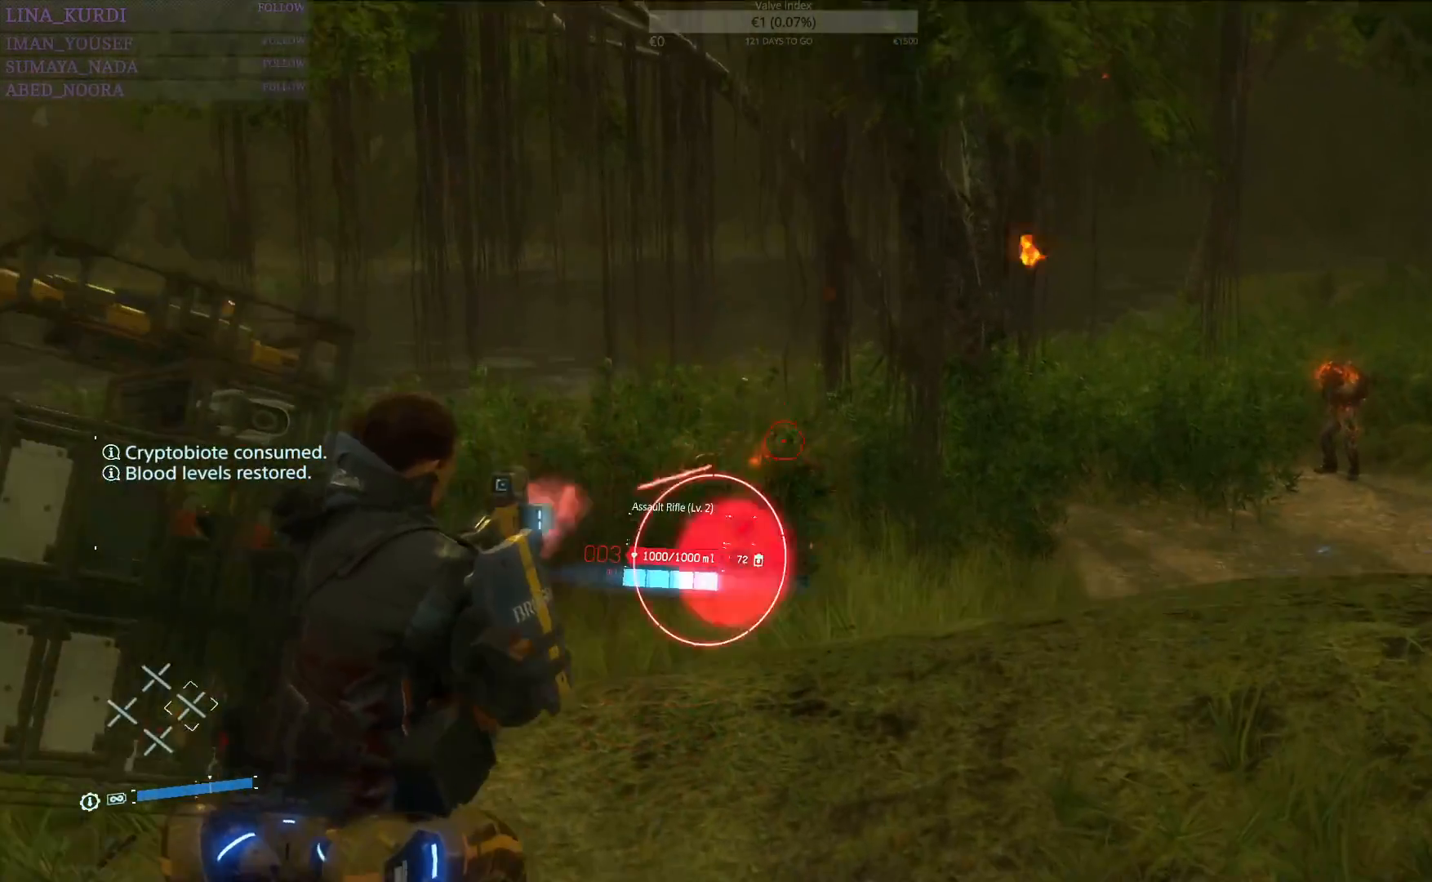
{"buttons": ["L2"], "left_stick": "left", "right_stick": "center", "events": [[133, "left_stick", "down-left"], [183, "R2", "up"], [183, "left_stick", "left"], [233, "R2", "down"], [283, "right_stick", "down-left"], [350, "right_stick", "center"], [484, "R2", "up"]]}
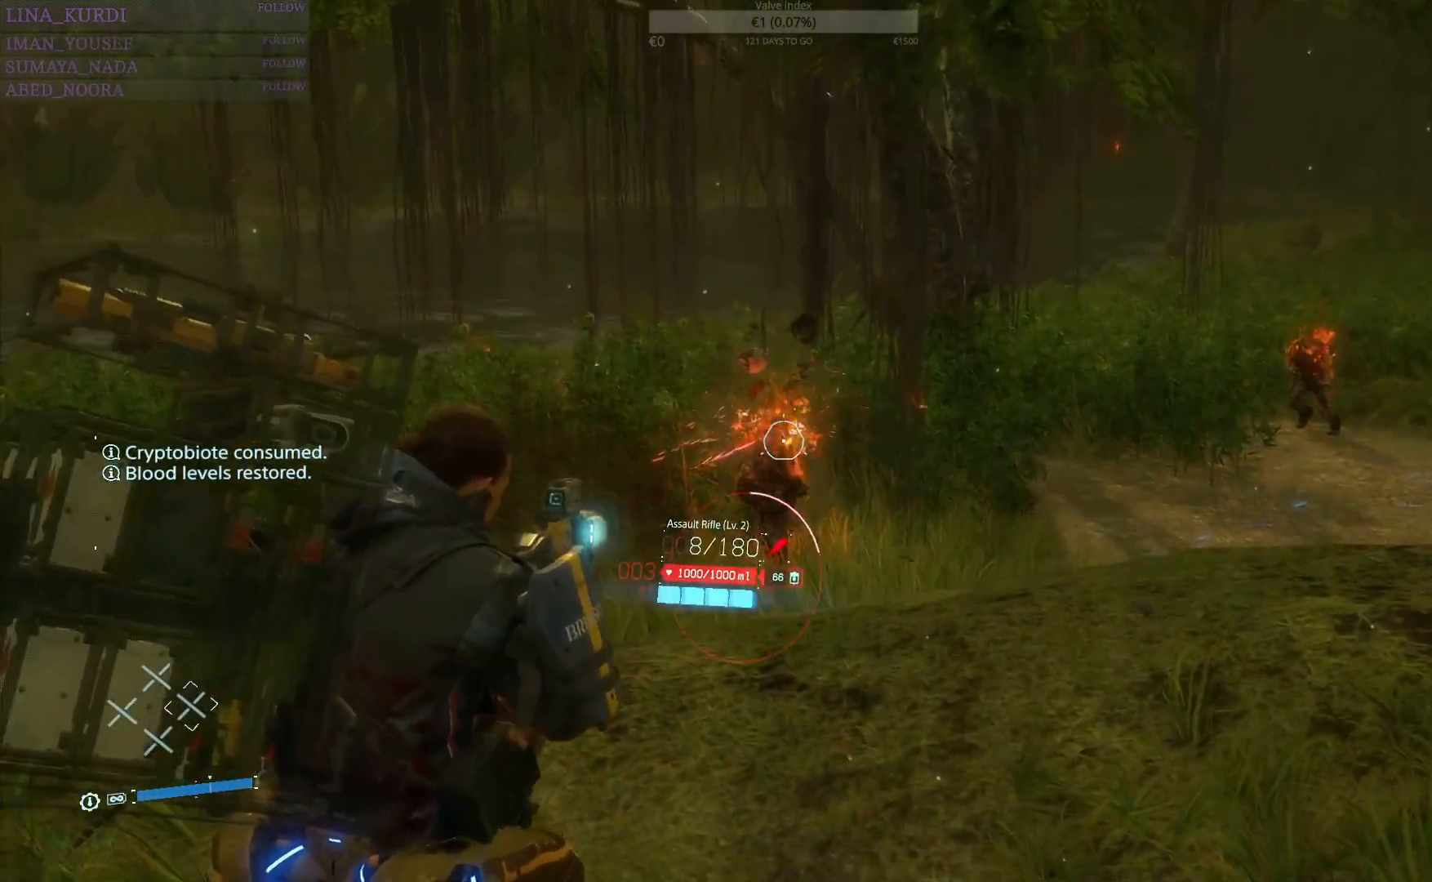
{"buttons": ["L2"], "left_stick": "right", "right_stick": "center", "events": [[34, "left_stick", "right"], [50, "right_stick", "right"], [234, "right_stick", "up-right"], [467, "right_stick", "center"]]}
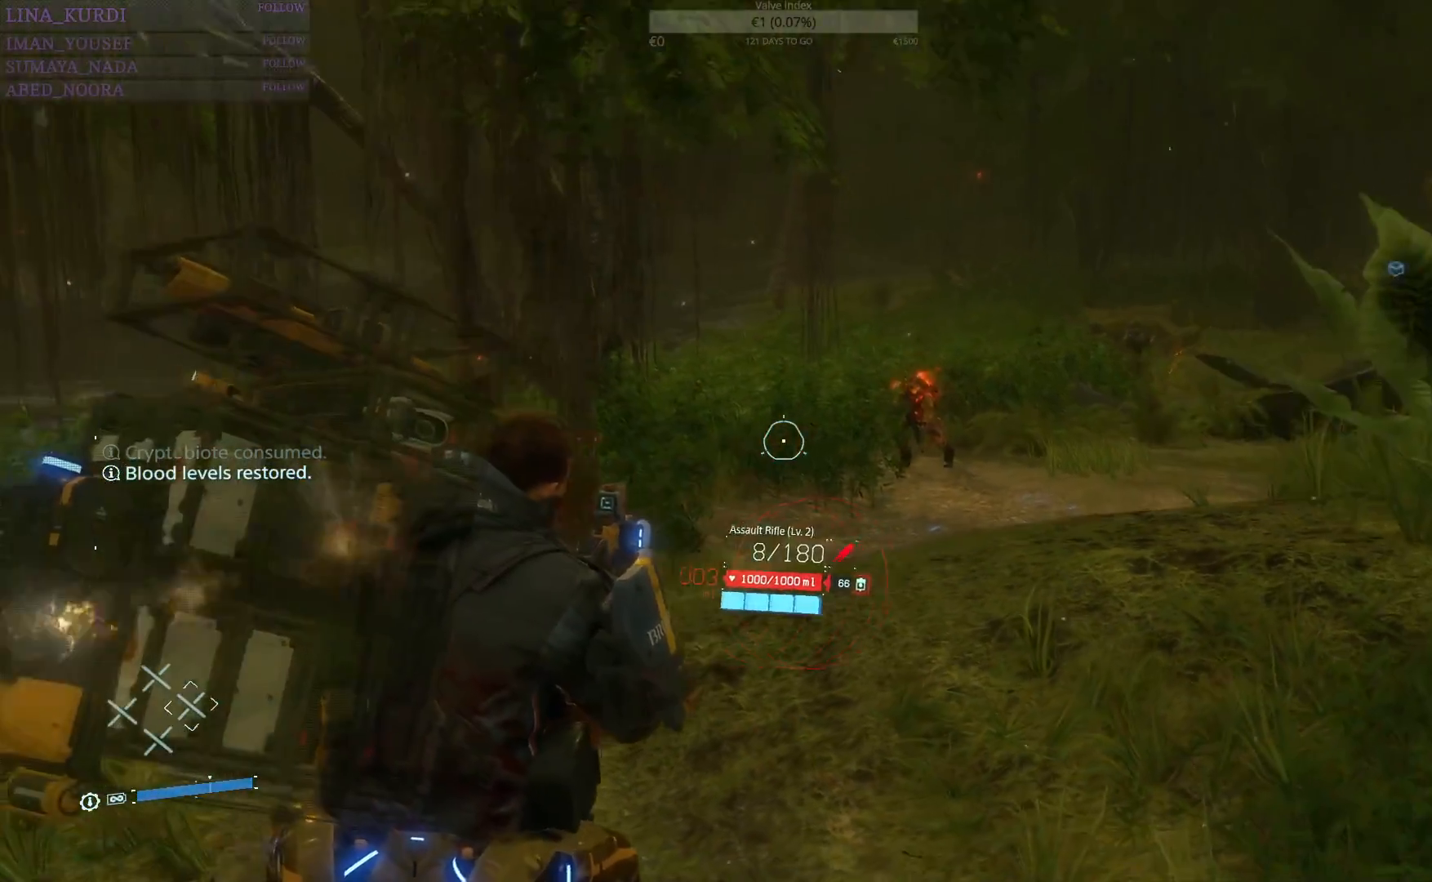
{"buttons": ["L2"], "left_stick": "up-right", "right_stick": "center", "events": [[66, "right_stick", "up-right"], [133, "left_stick", "up-right"], [250, "right_stick", "center"]]}
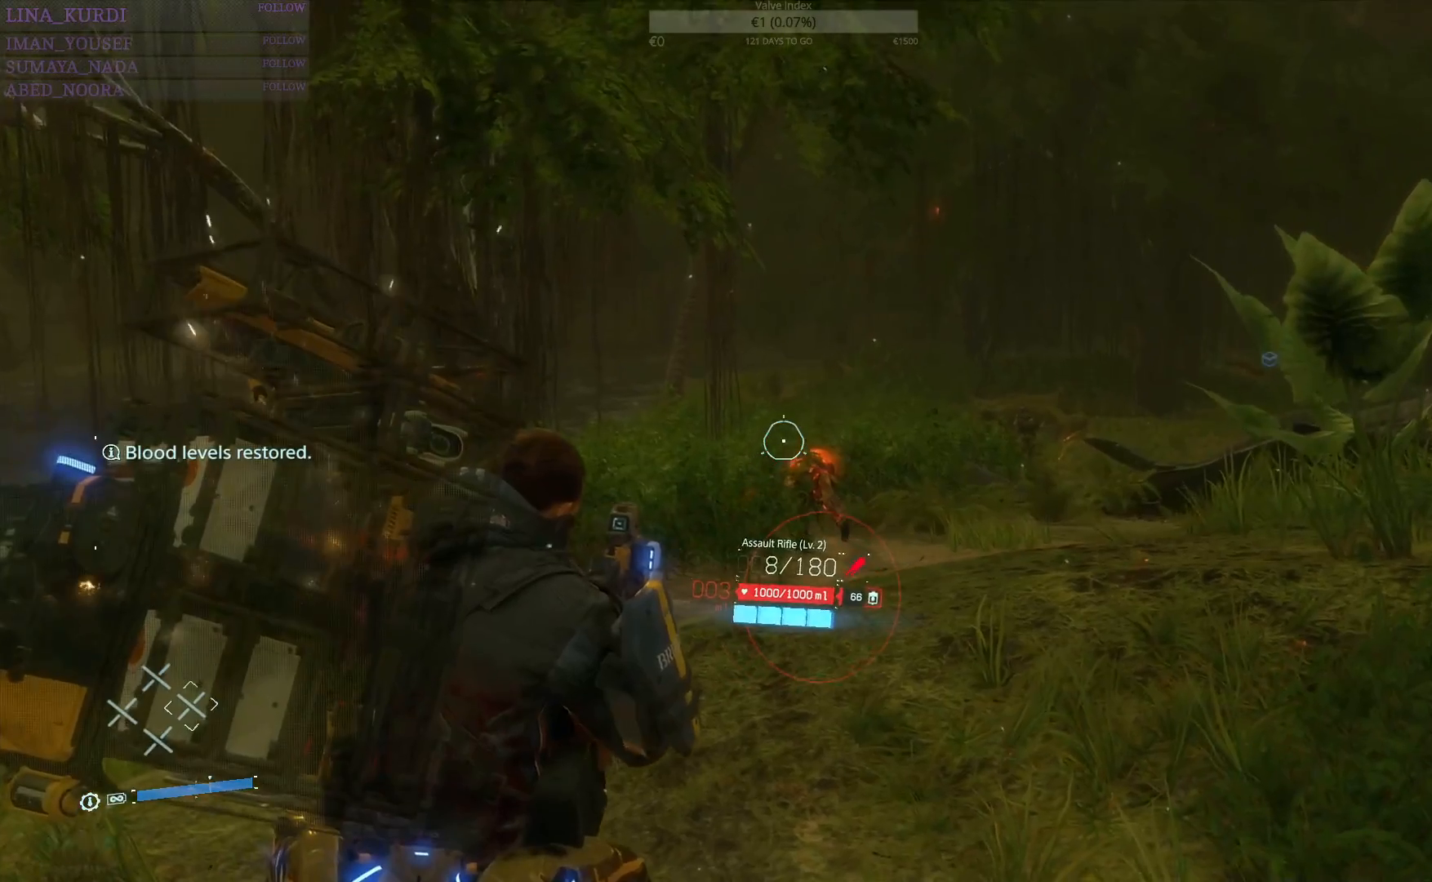
{"buttons": ["L2"], "left_stick": "center", "right_stick": "center", "events": [[451, "right_stick", "down"], [467, "left_stick", "center"], [501, "right_stick", "center"]]}
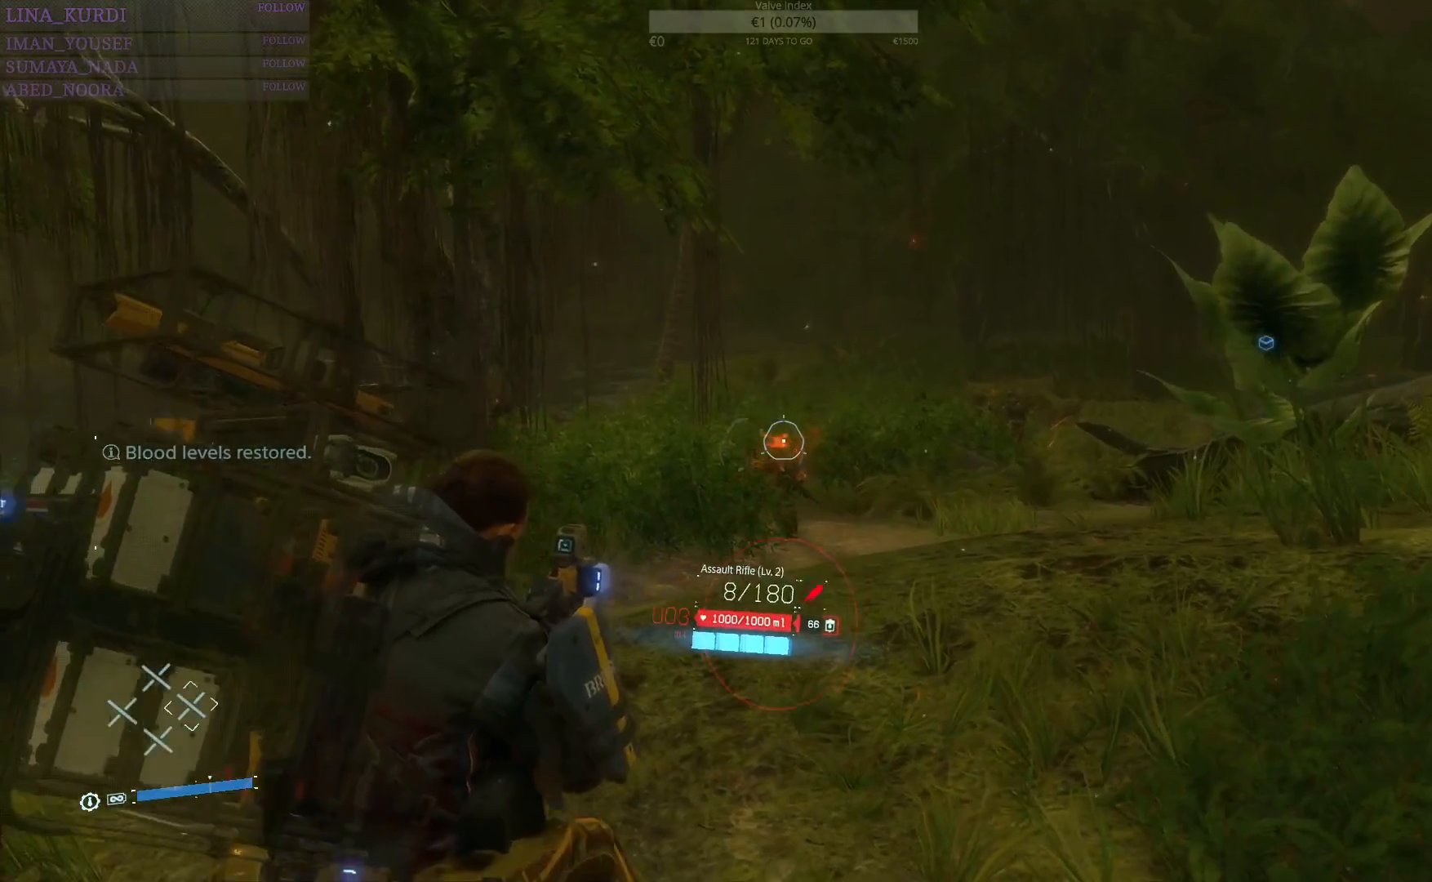
{"buttons": ["L2"], "left_stick": "left", "right_stick": "center", "events": [[83, "R2", "down"], [117, "left_stick", "left"], [167, "R2", "up"], [300, "R2", "down"], [400, "R2", "up"]]}
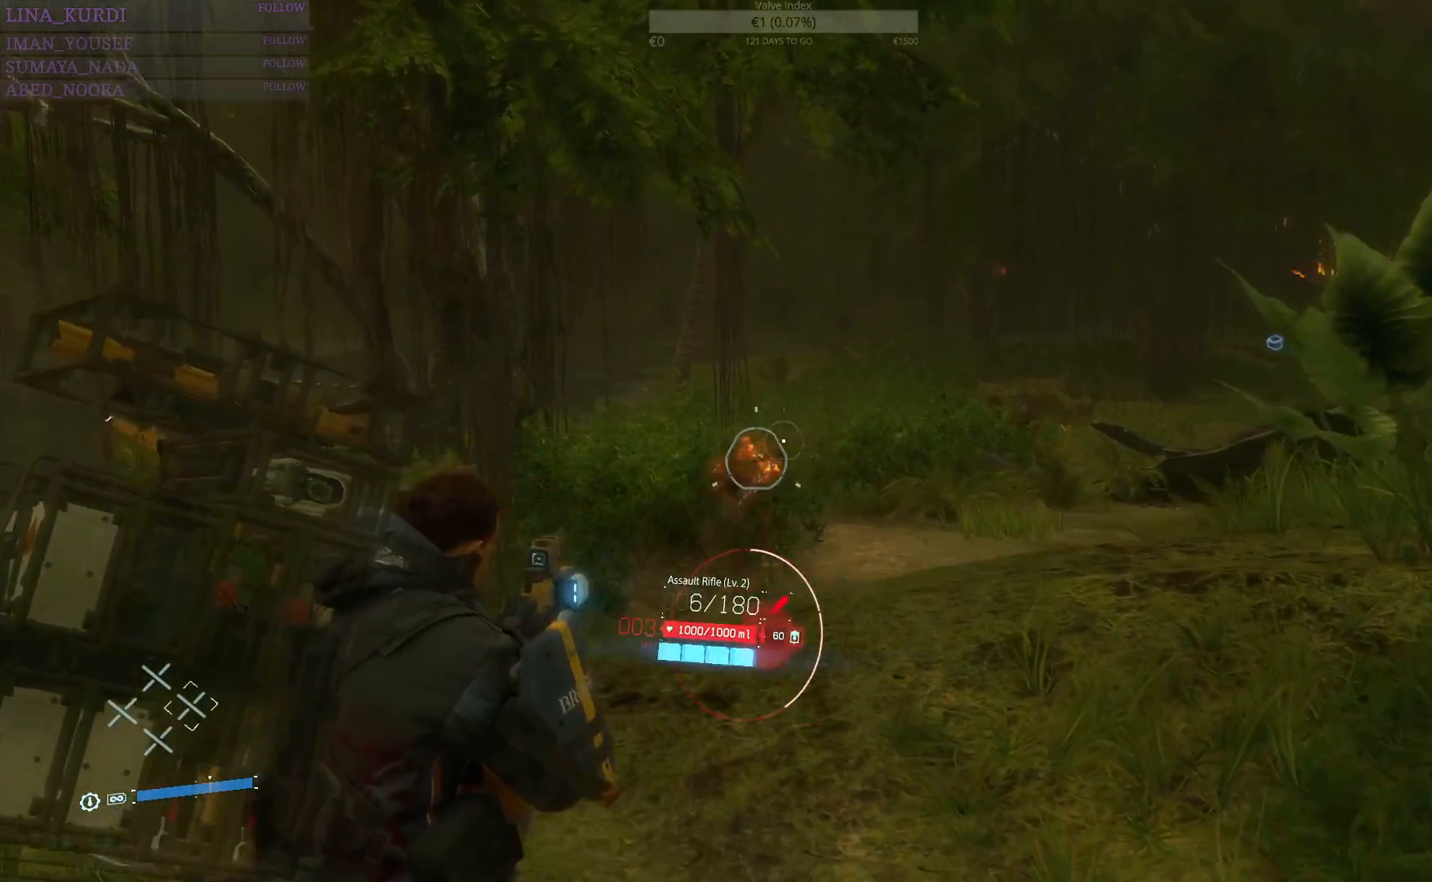
{"buttons": ["L2"], "left_stick": "left", "right_stick": "up-left", "events": [[17, "R2", "down"], [17, "left_stick", "center"], [100, "R2", "up"], [100, "right_stick", "down"], [200, "left_stick", "left"], [217, "R2", "down"], [234, "right_stick", "center"], [301, "R2", "up"], [384, "right_stick", "up-left"]]}
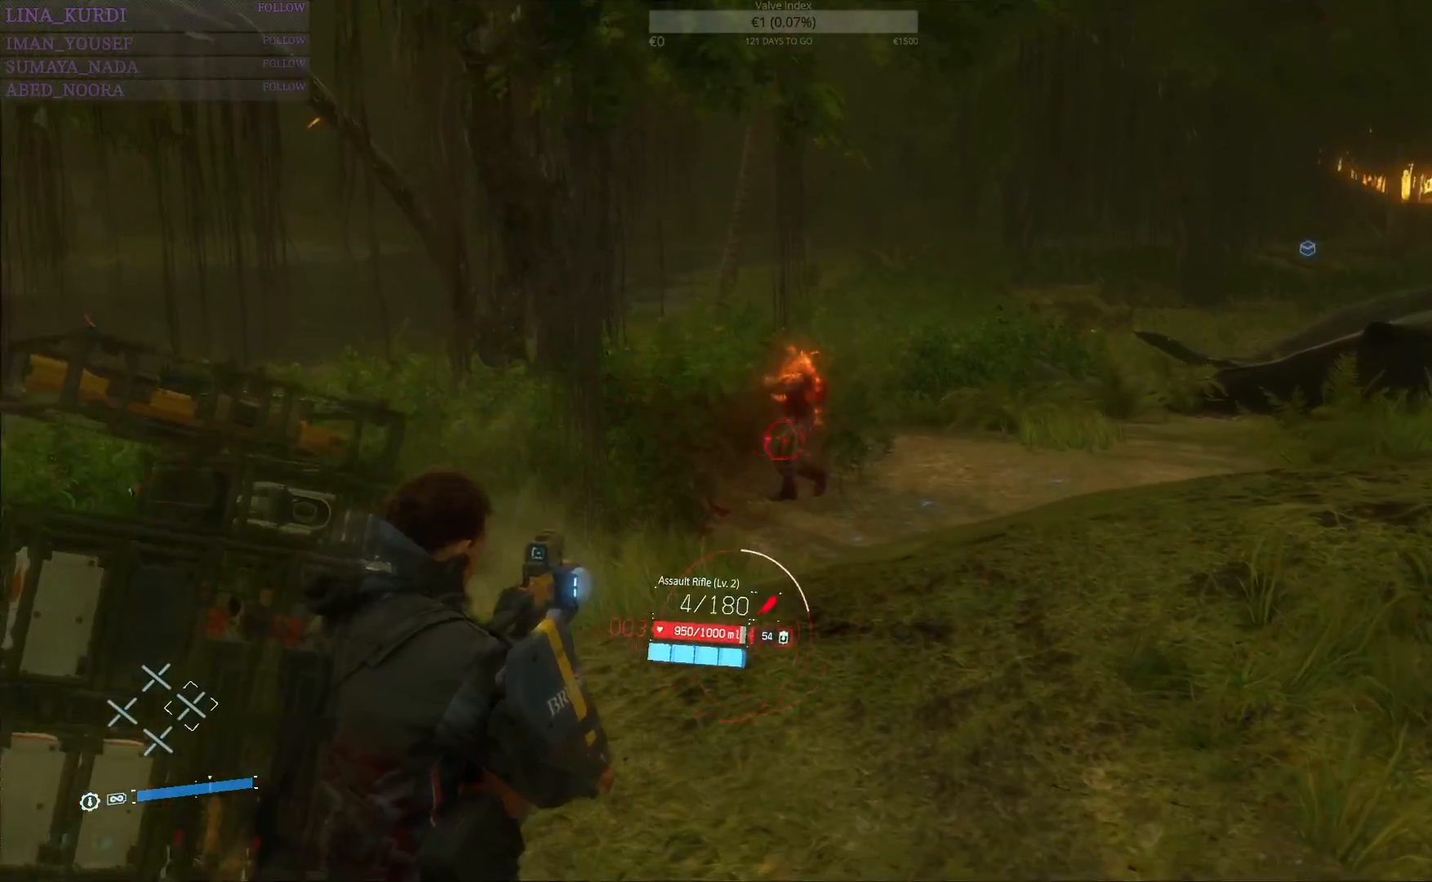
{"buttons": ["L2"], "left_stick": "right", "right_stick": "center", "events": [[66, "right_stick", "center"], [117, "left_stick", "right"], [233, "right_stick", "right"], [367, "right_stick", "center"]]}
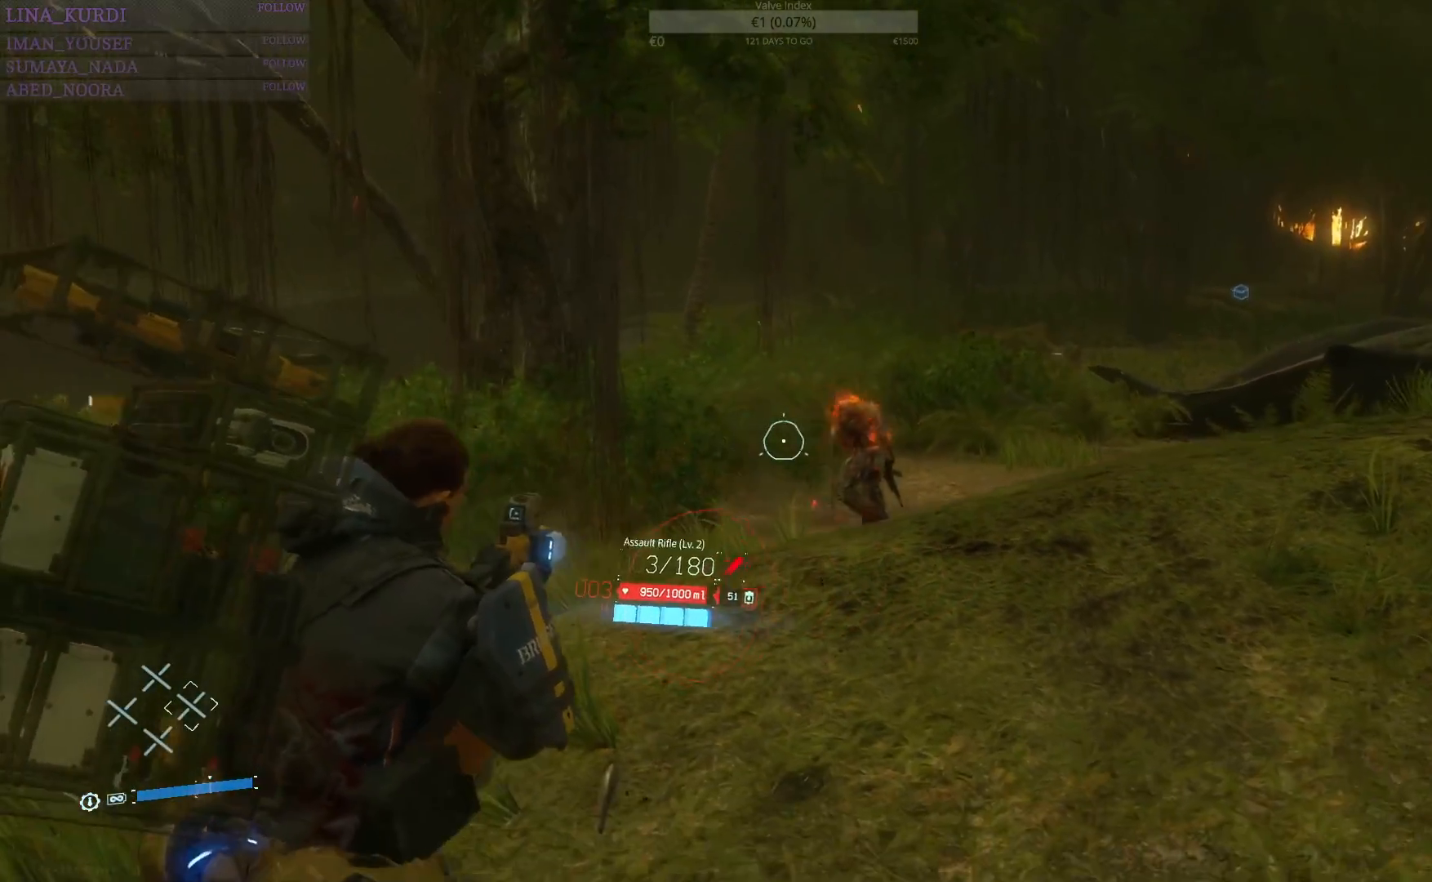
{"buttons": ["L2"], "left_stick": "center", "right_stick": "center", "events": [[50, "R2", "down"], [200, "R2", "up"], [301, "R2", "down"], [351, "left_stick", "center"], [367, "R2", "up"]]}
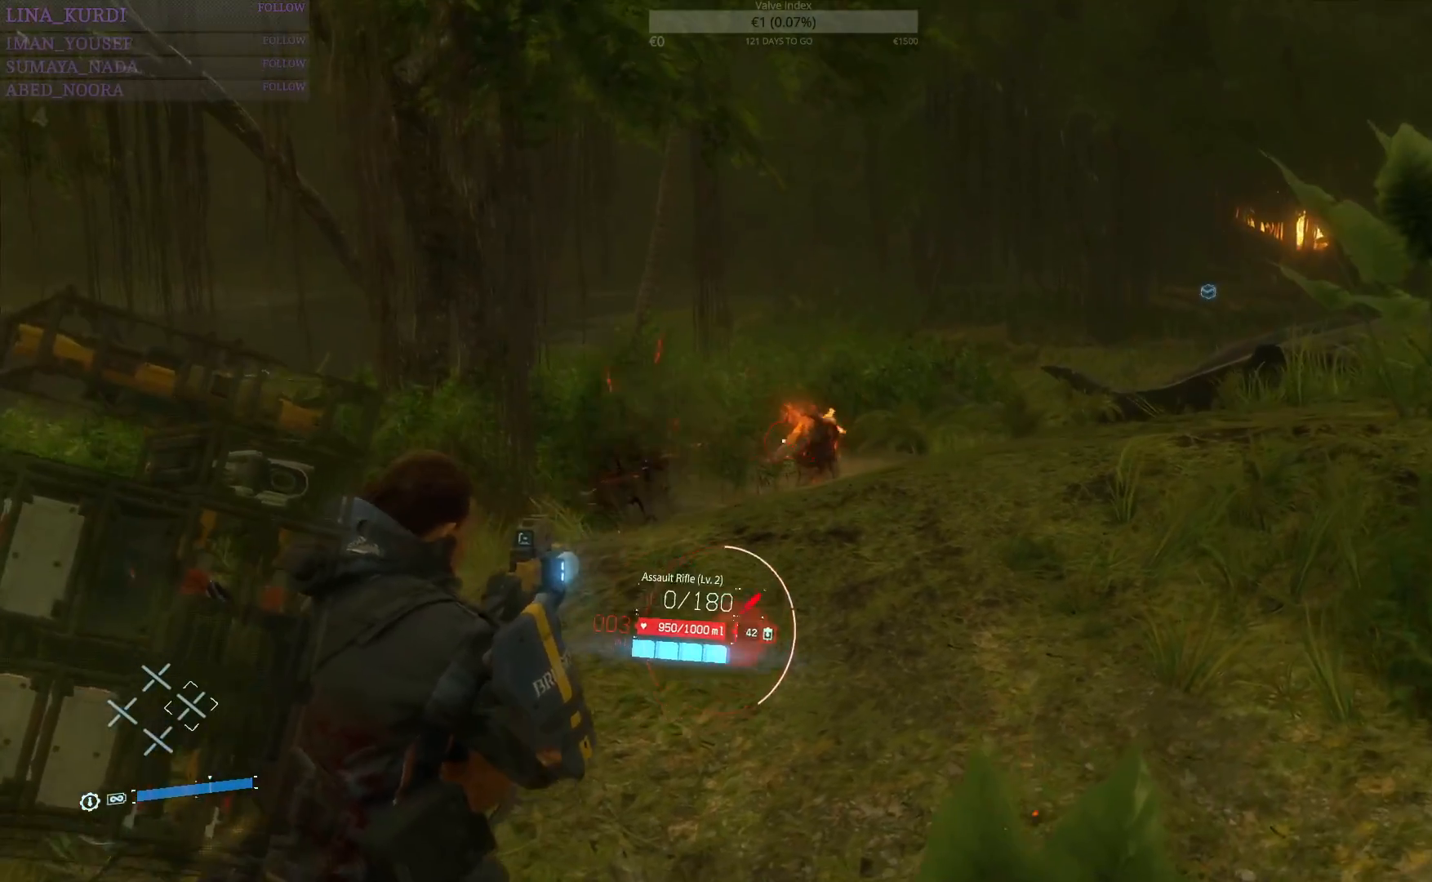
{"buttons": ["L2"], "left_stick": "up-left", "right_stick": "center", "events": [[16, "R2", "down"], [100, "R2", "up"], [183, "R2", "down"], [200, "left_stick", "right"], [267, "R2", "up"], [333, "left_stick", "center"], [367, "R2", "down"], [383, "left_stick", "left"], [434, "left_stick", "up-left"], [450, "R2", "up"]]}
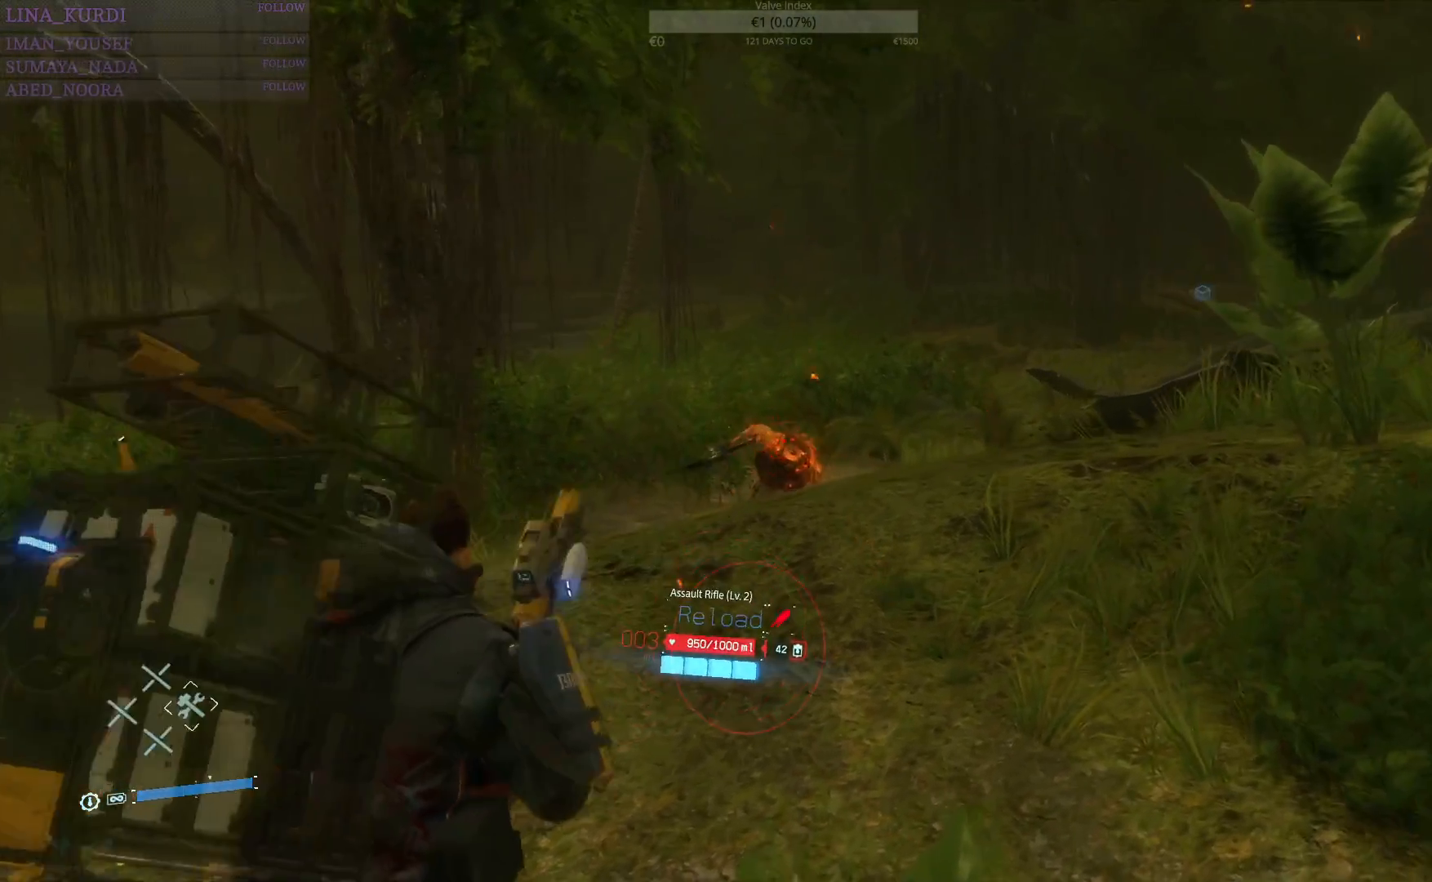
{"buttons": ["L2", "R2"], "left_stick": "up-left", "right_stick": "center", "events": [[34, "left_stick", "up"], [84, "right_stick", "down"], [184, "R2", "down"], [200, "right_stick", "center"], [384, "left_stick", "up-left"]]}
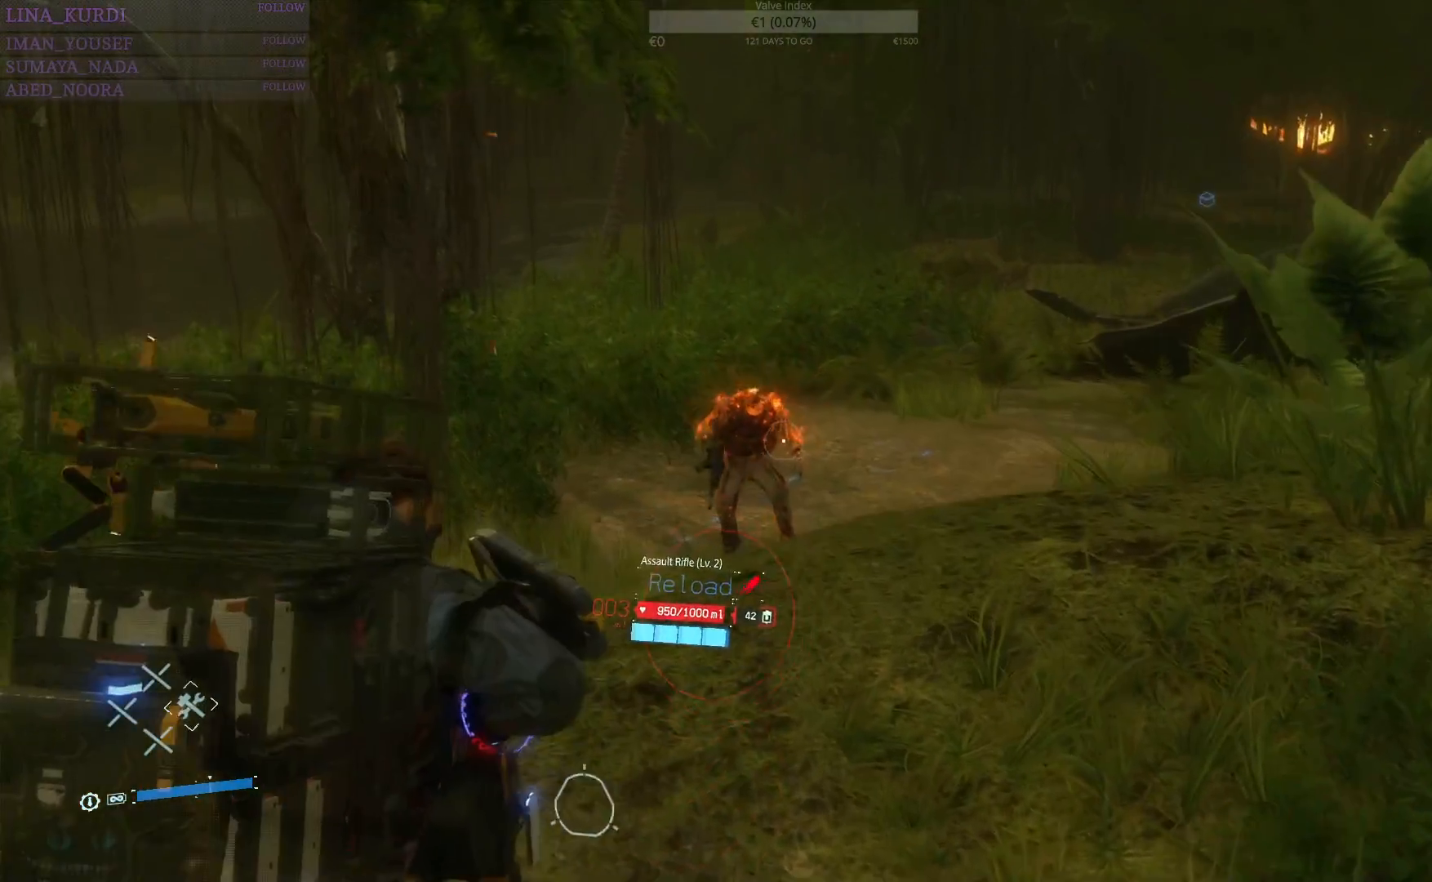
{"buttons": ["L2", "R2"], "left_stick": "left", "right_stick": "center", "events": [[83, "left_stick", "center"], [150, "right_stick", "down-right"], [233, "right_stick", "right"], [267, "left_stick", "down-left"], [383, "right_stick", "center"], [434, "left_stick", "left"]]}